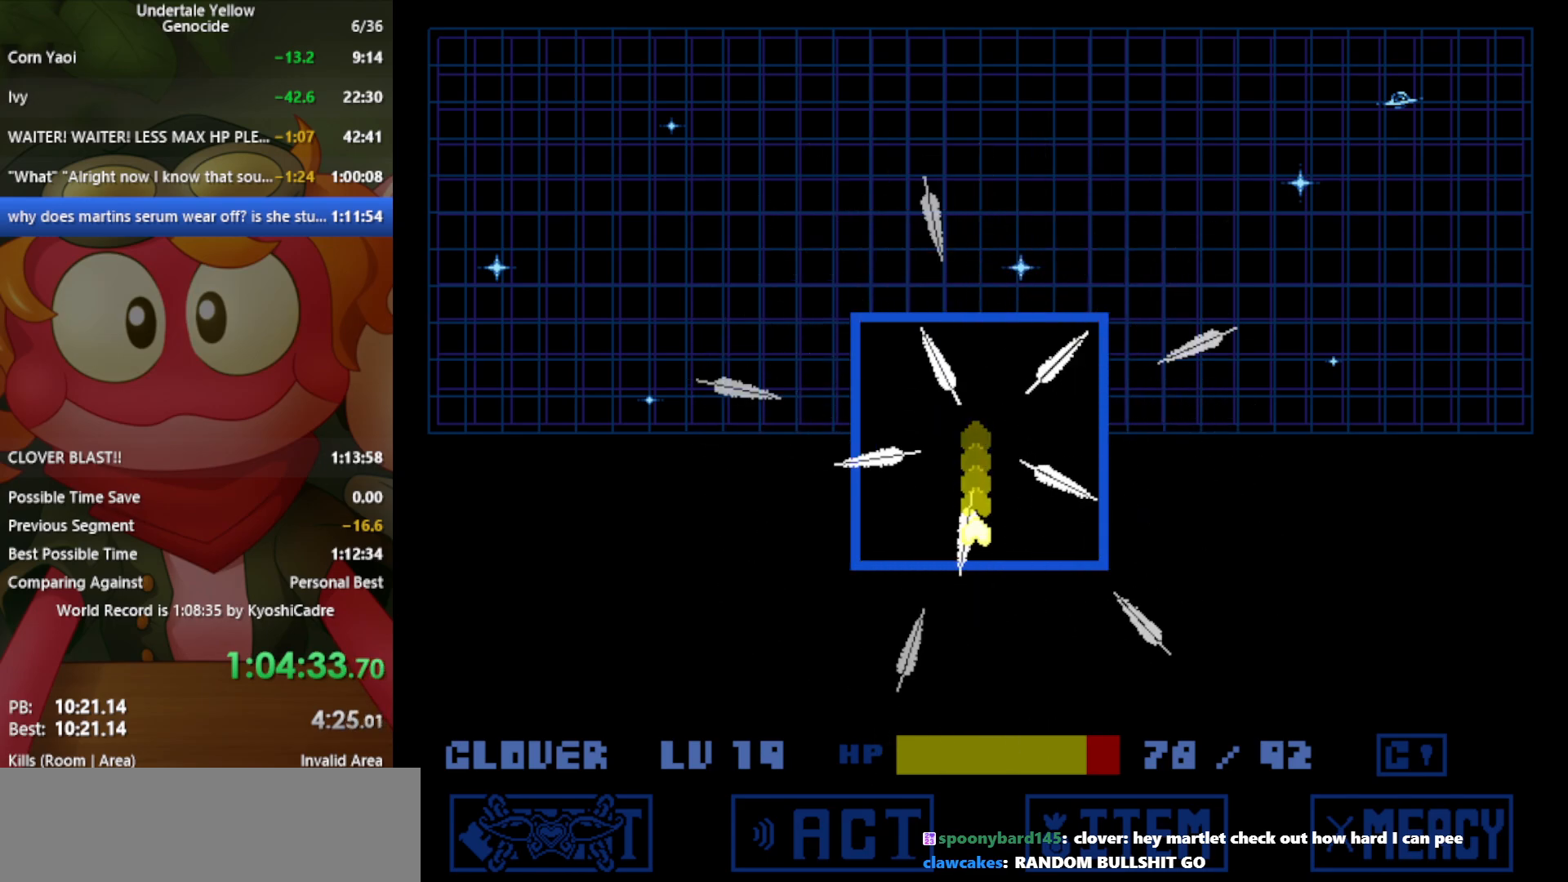
Gameplay with keyboard; each line is a JSON object with the keys held at the frame after it. "events" lists presses ("down") and releases ("up") of "c", "ctrl", "down", "left", "return", "right", "shift", "up", "x" and "z" between this image and that frame as [ms after this image, input, new state], when the widget could be followed in between. No other keys are recorded. Mouse input is not recorded.
{"keys": ["up", "x", "z"], "events": [[117, "down", "up"], [117, "x", "up"], [250, "up", "down"], [300, "x", "down"]]}
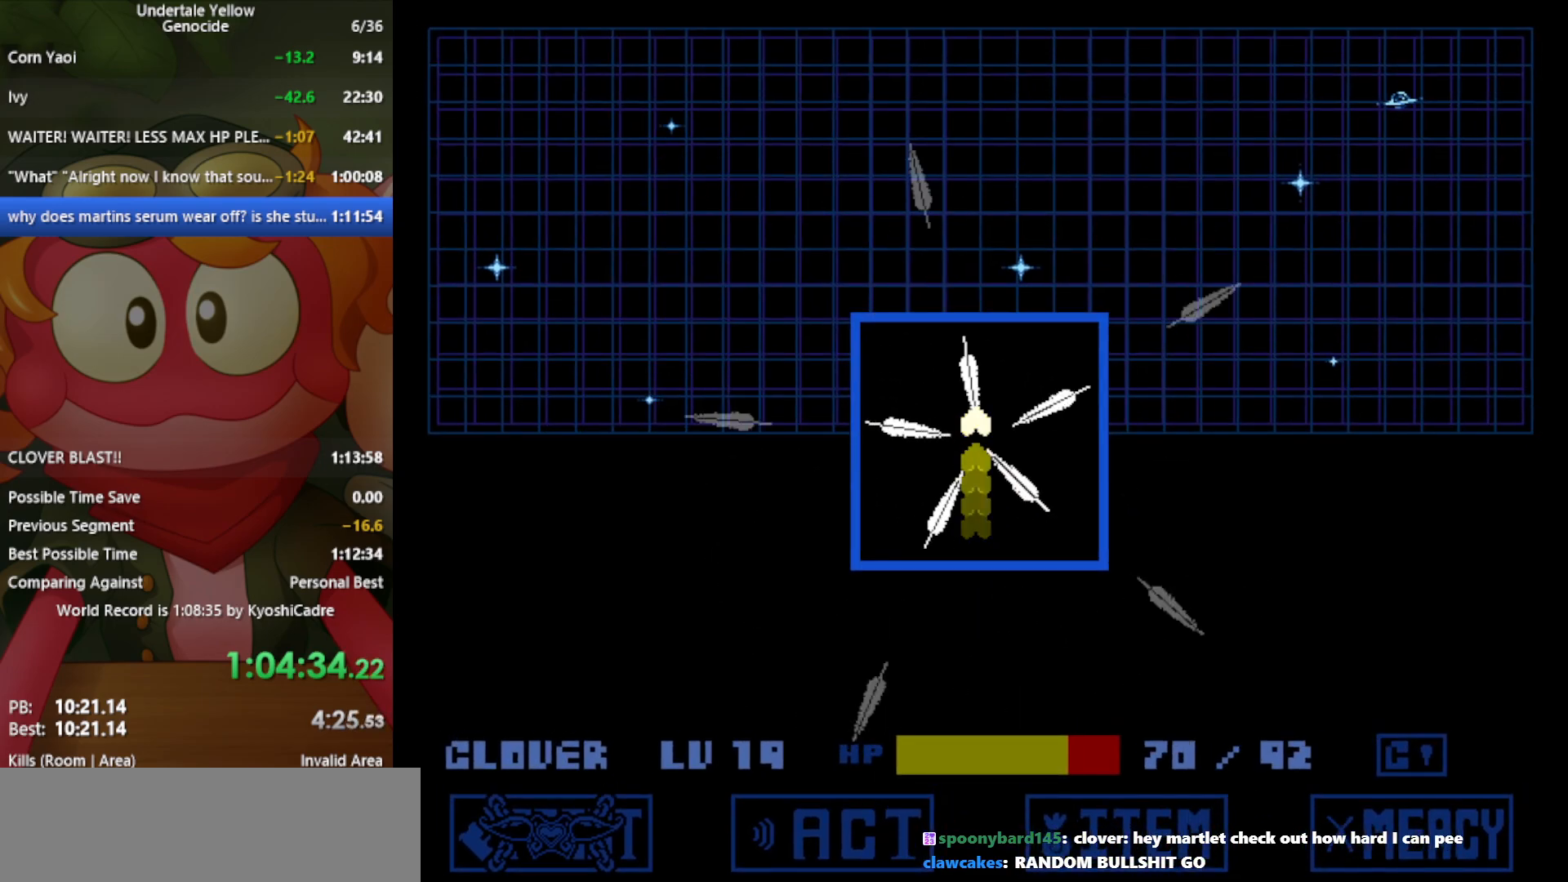
{"keys": ["down", "x", "z"], "events": [[33, "up", "up"], [33, "x", "up"], [217, "down", "down"], [267, "x", "down"]]}
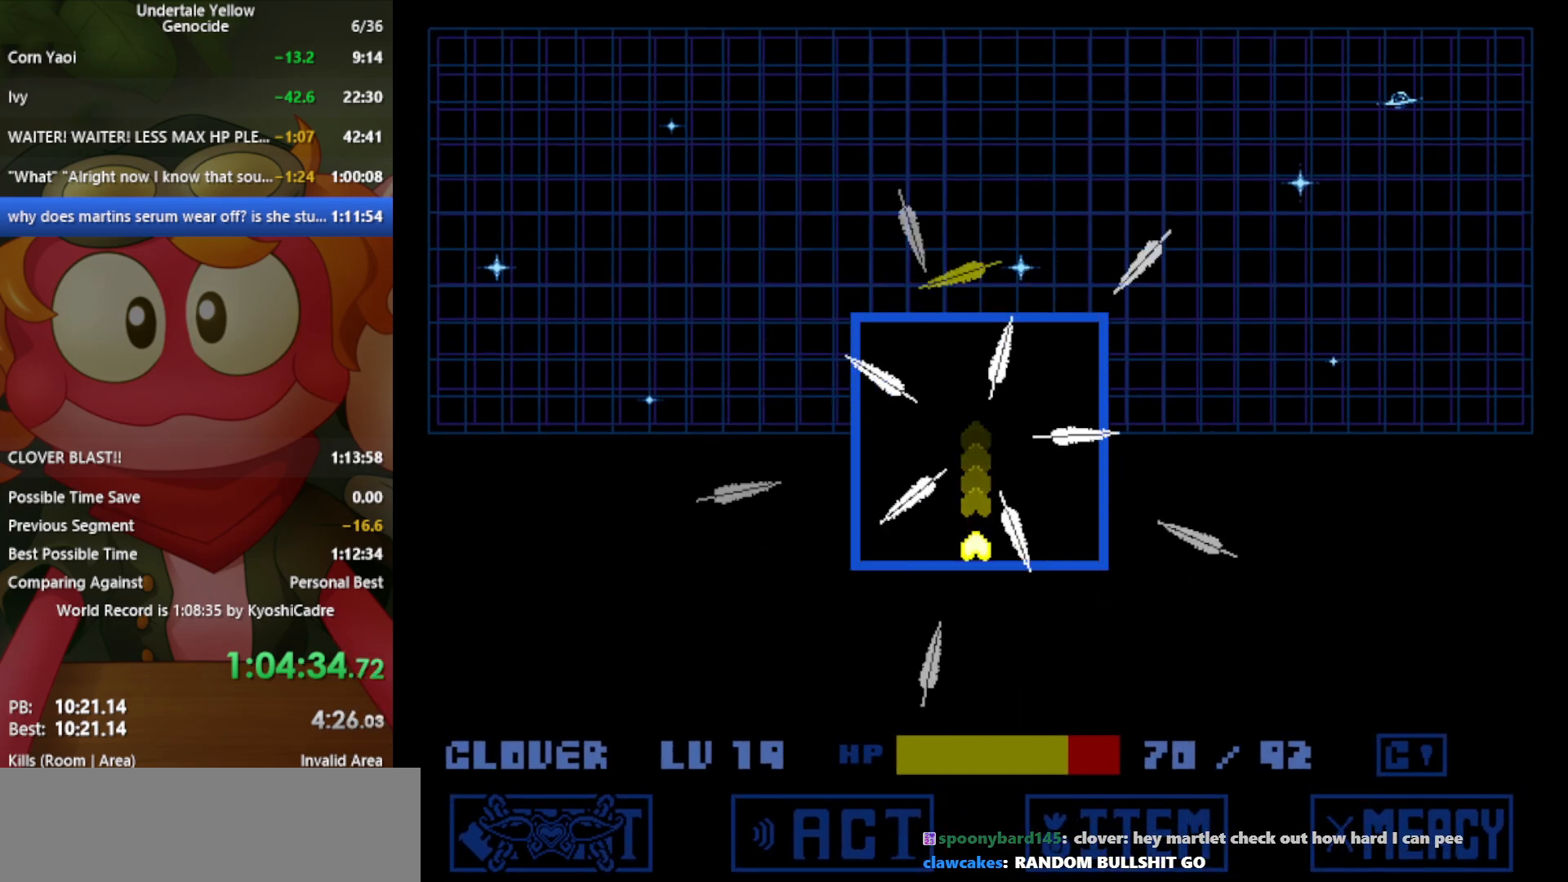
{"keys": [], "events": [[33, "x", "up"], [83, "down", "up"], [183, "up", "down"], [217, "x", "down"], [367, "x", "up"], [417, "z", "up"], [500, "up", "up"]]}
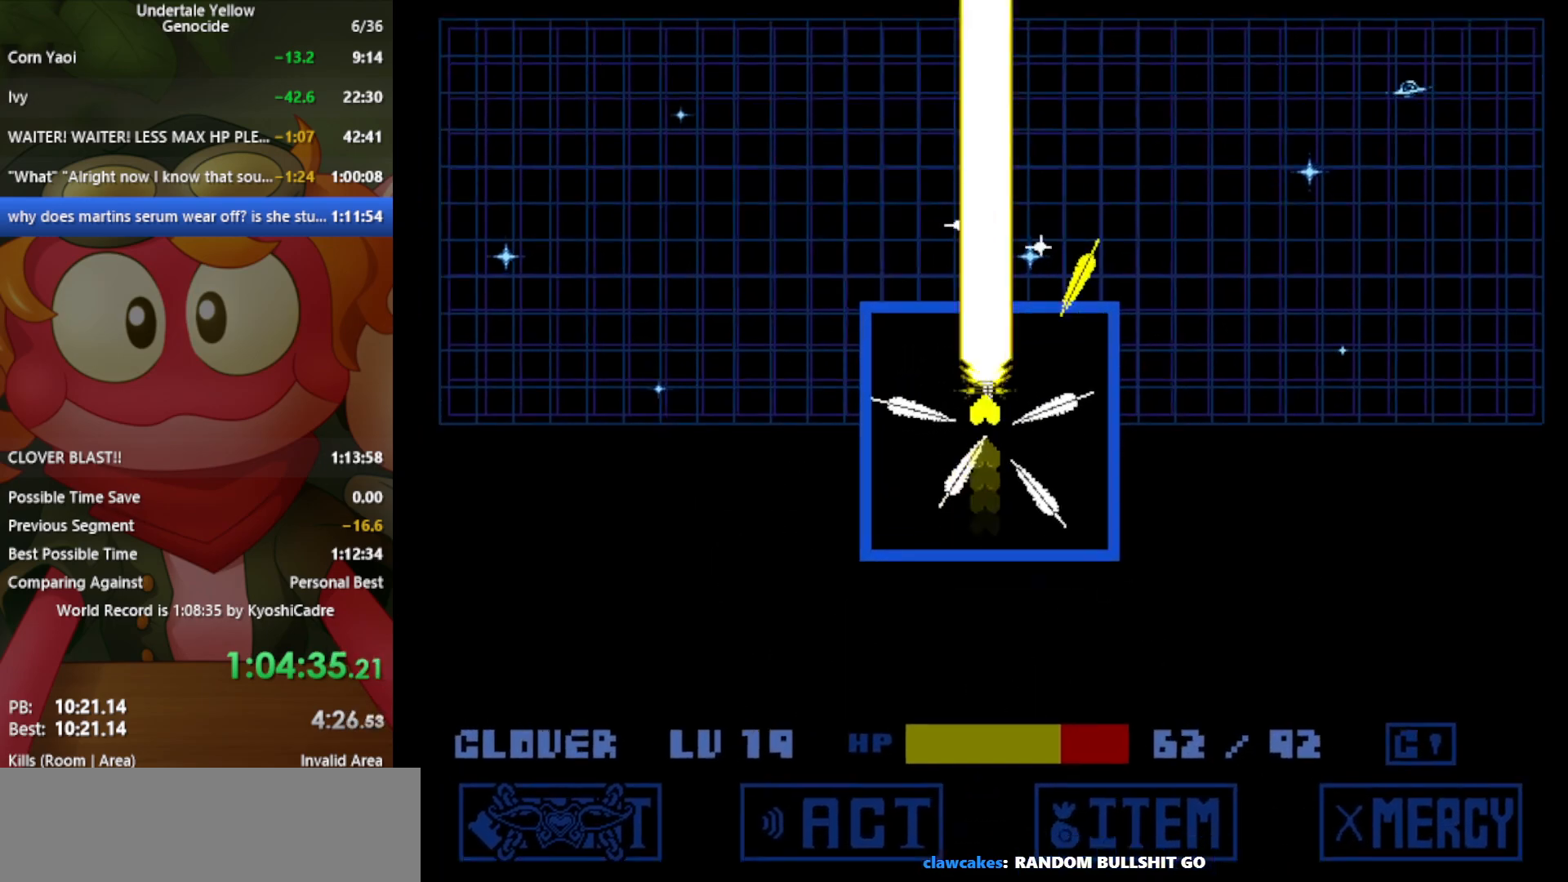
{"keys": ["right"], "events": [[50, "right", "down"]]}
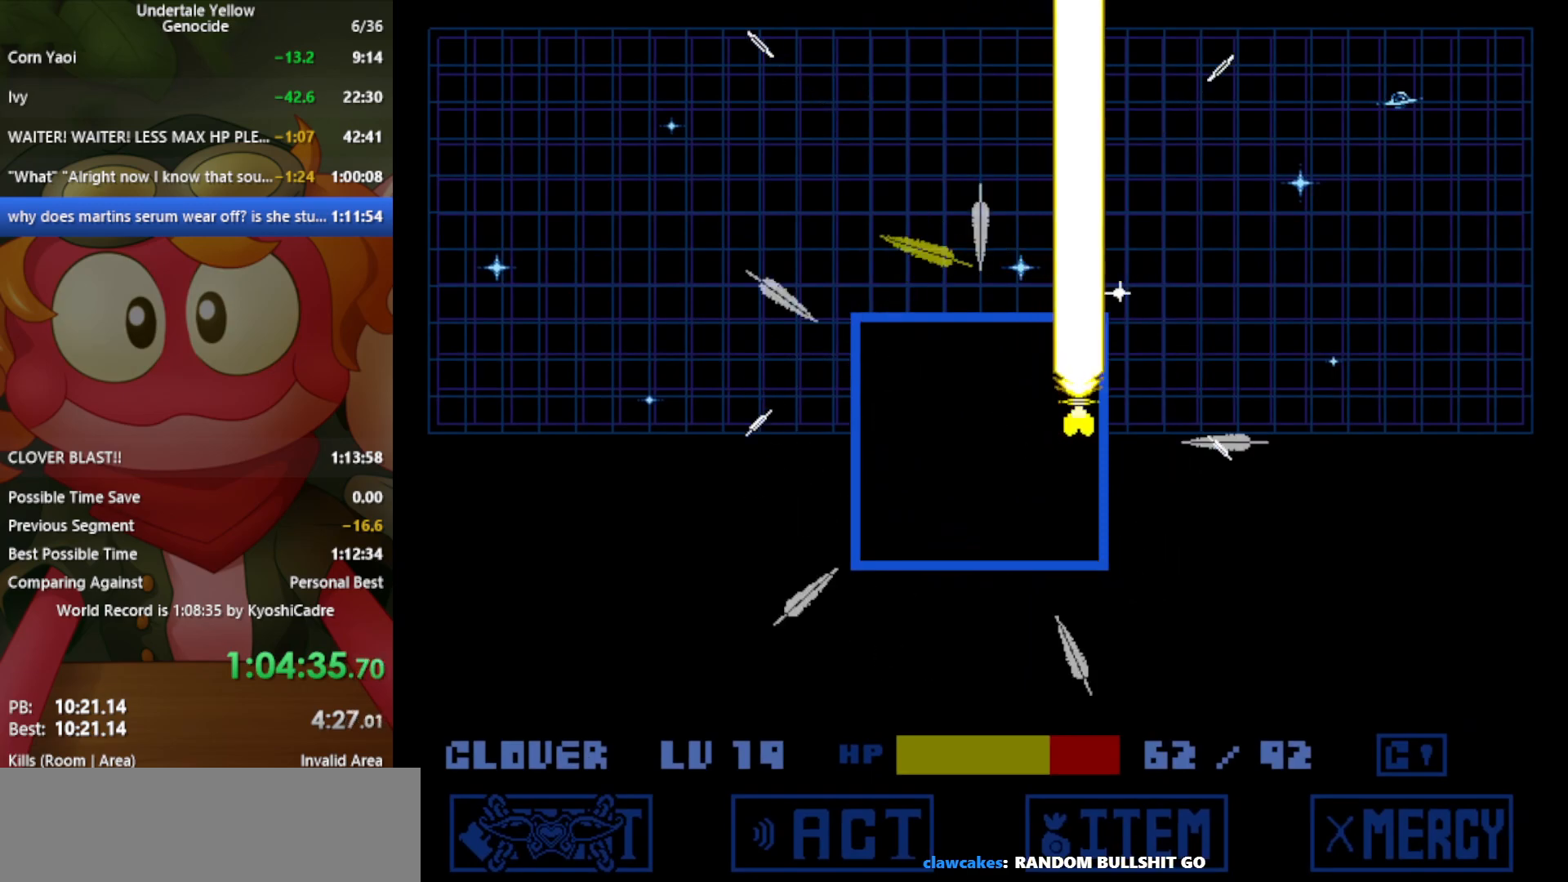
{"keys": ["left"], "events": [[100, "left", "down"], [150, "right", "up"]]}
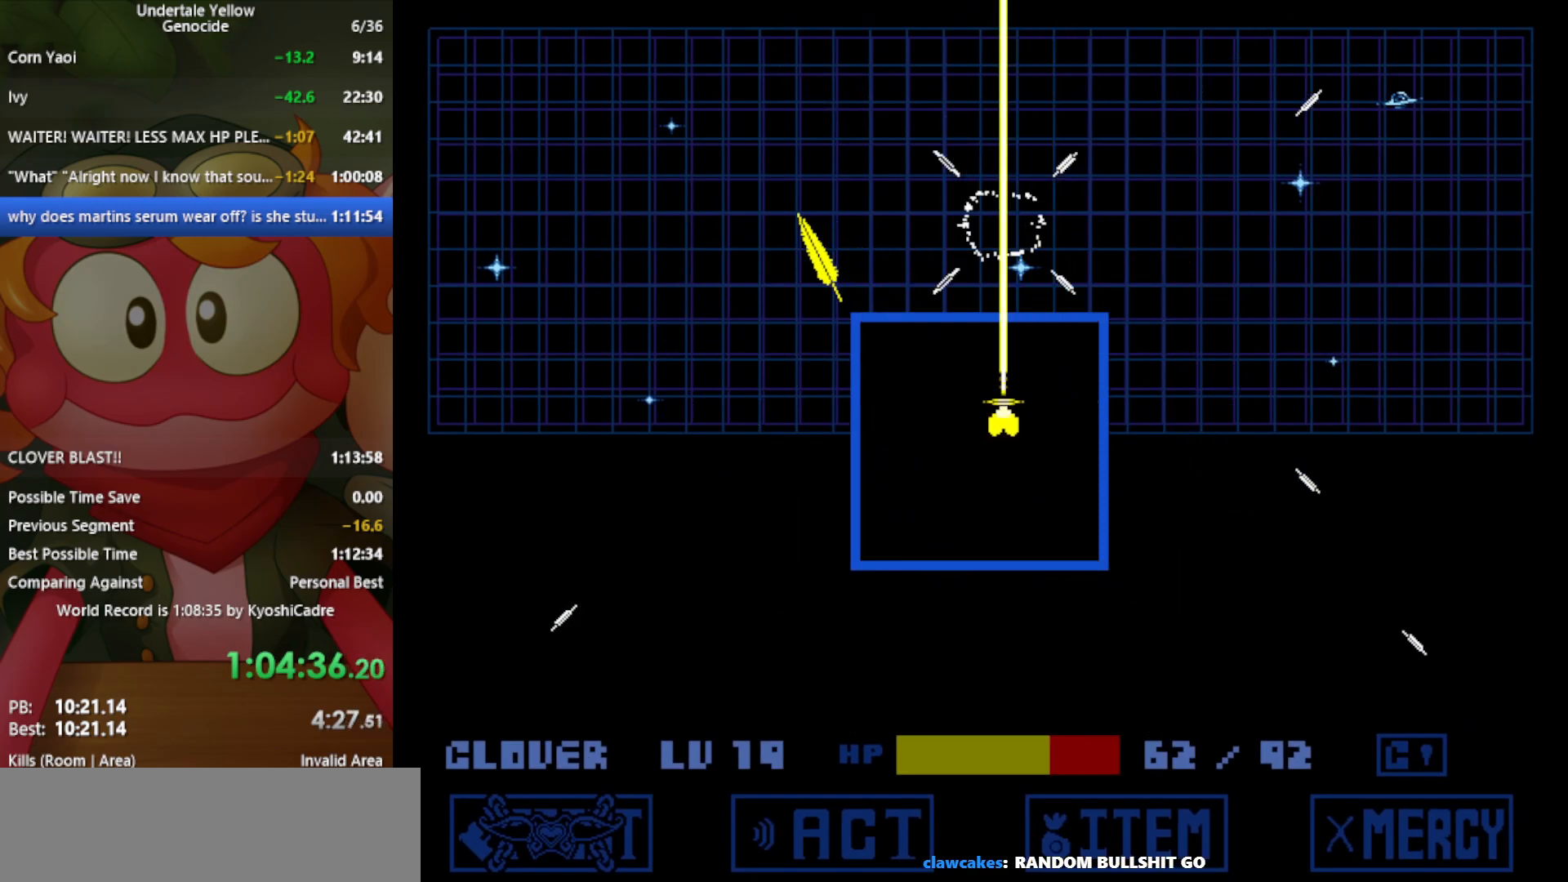
{"keys": ["right"], "events": [[383, "right", "down"], [433, "left", "up"]]}
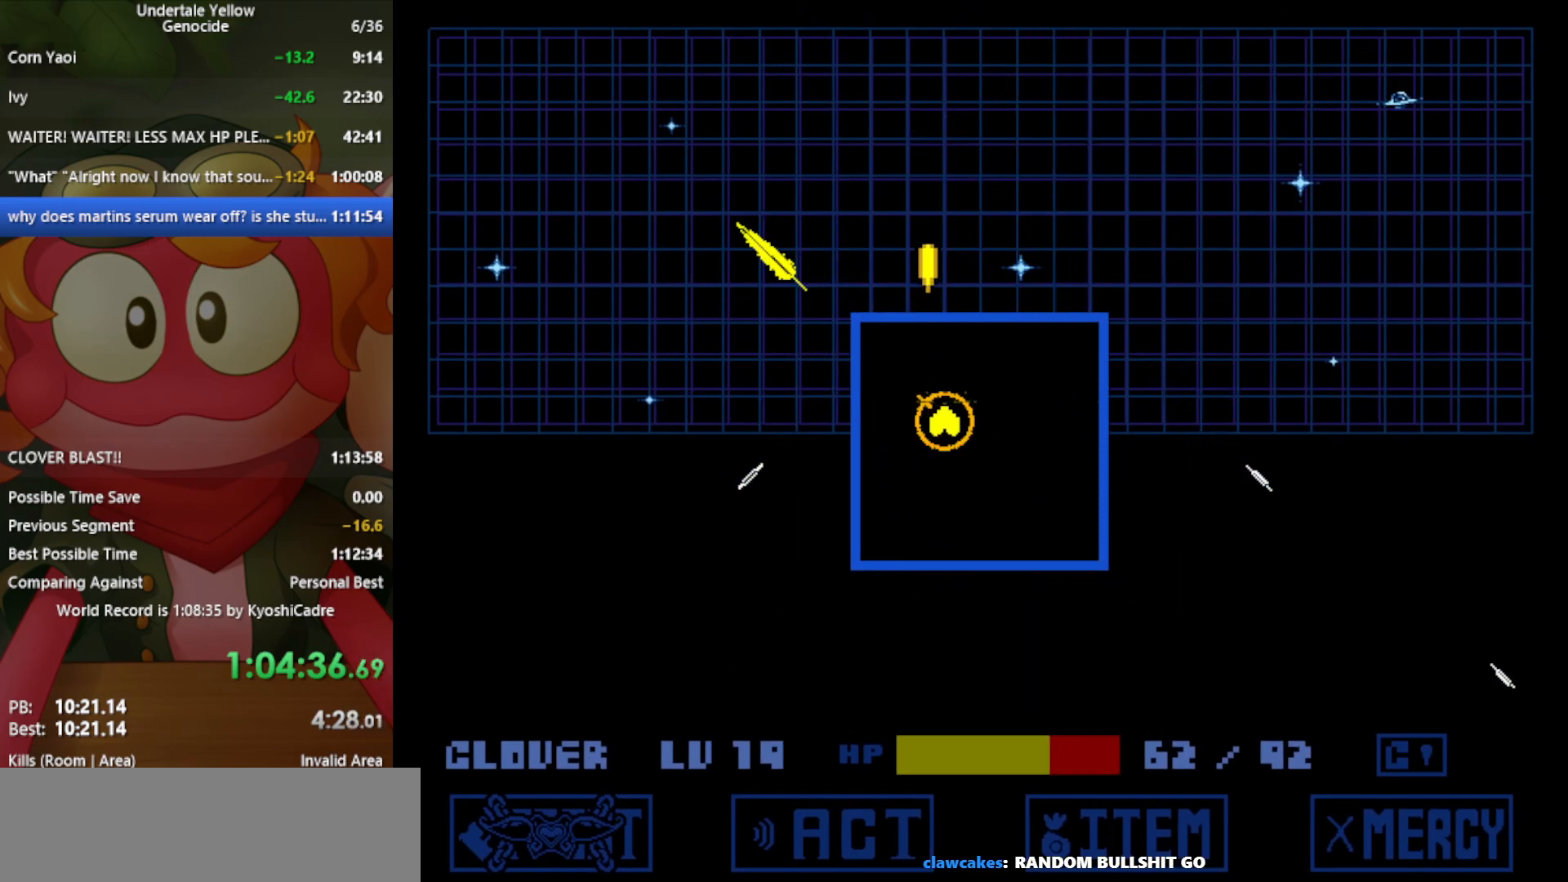
{"keys": ["right"], "events": [[117, "up", "down"], [400, "up", "up"]]}
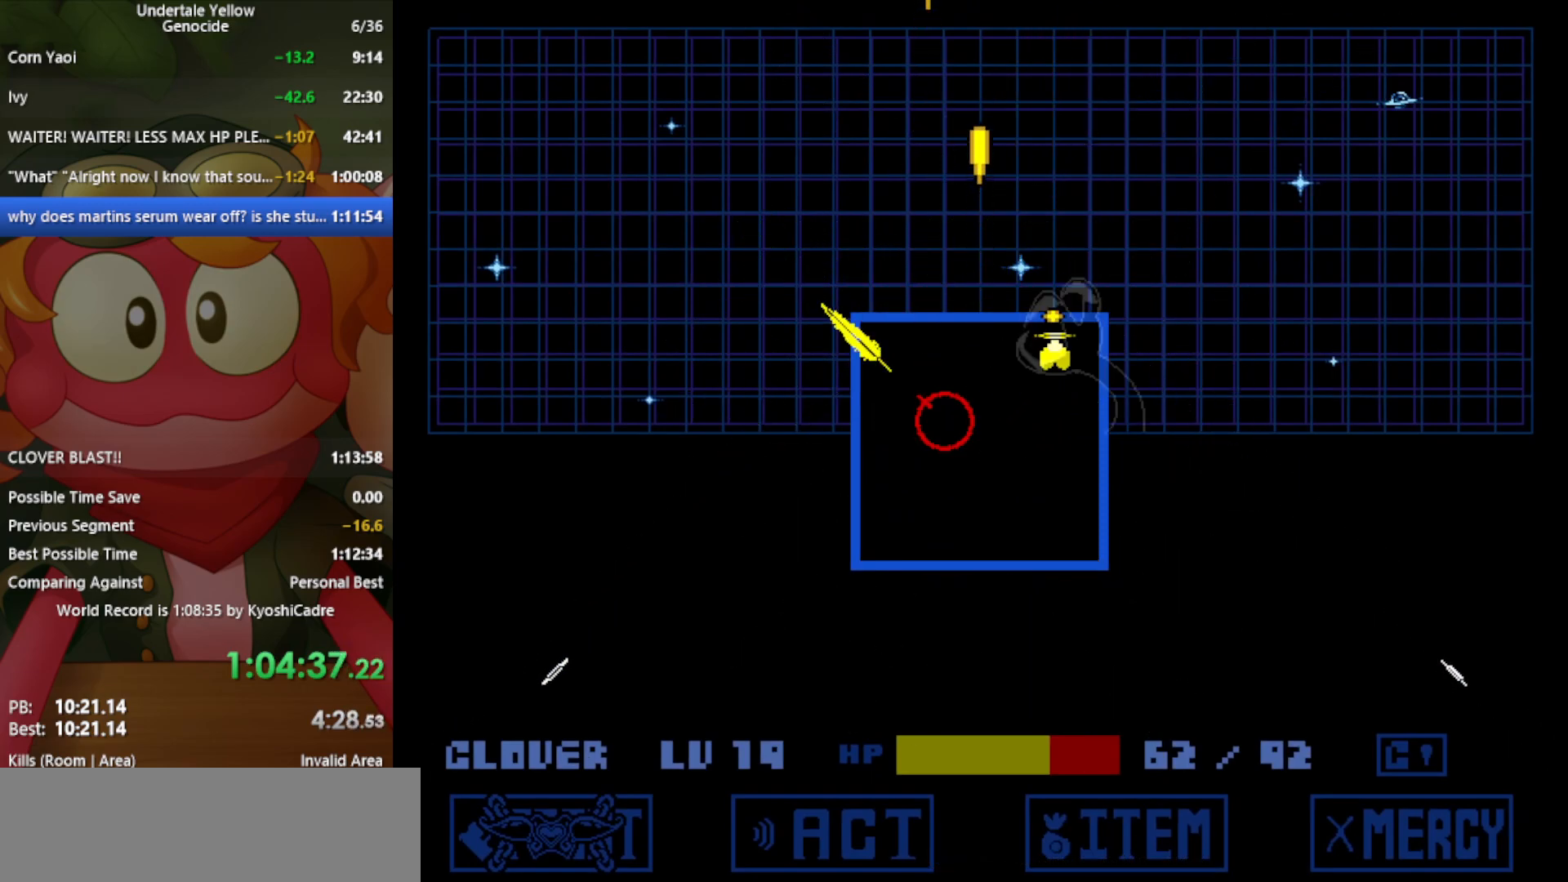
{"keys": ["down", "left", "x"], "events": [[50, "left", "down"], [50, "right", "up"], [50, "x", "down"], [183, "down", "down"], [217, "x", "up"], [500, "x", "down"]]}
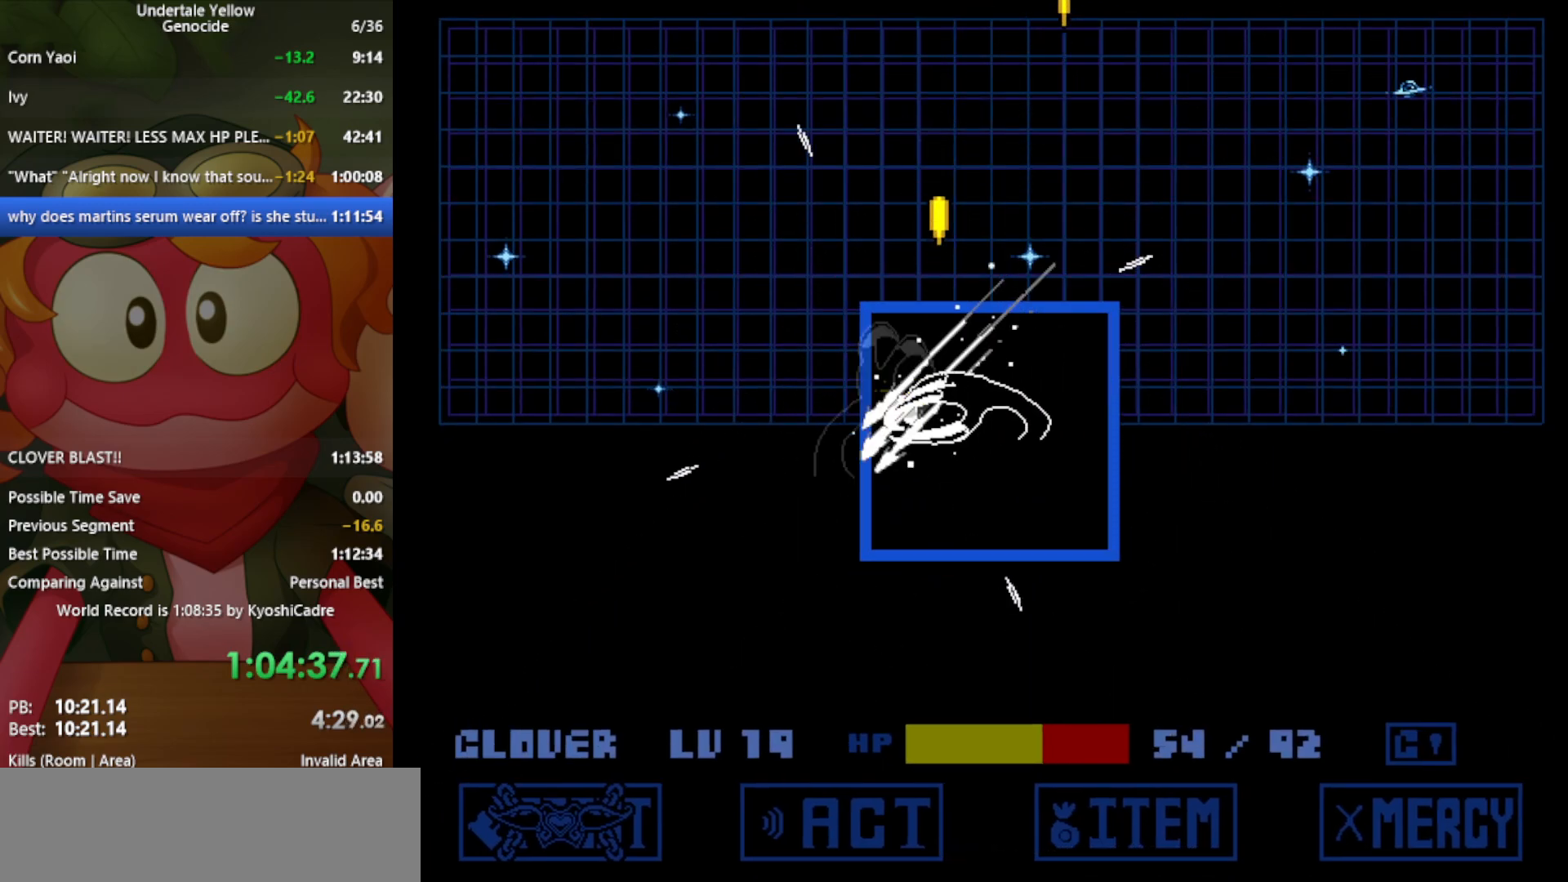
{"keys": ["right", "x"], "events": [[100, "left", "up"], [100, "right", "down"], [100, "x", "up"], [367, "down", "up"], [467, "x", "down"]]}
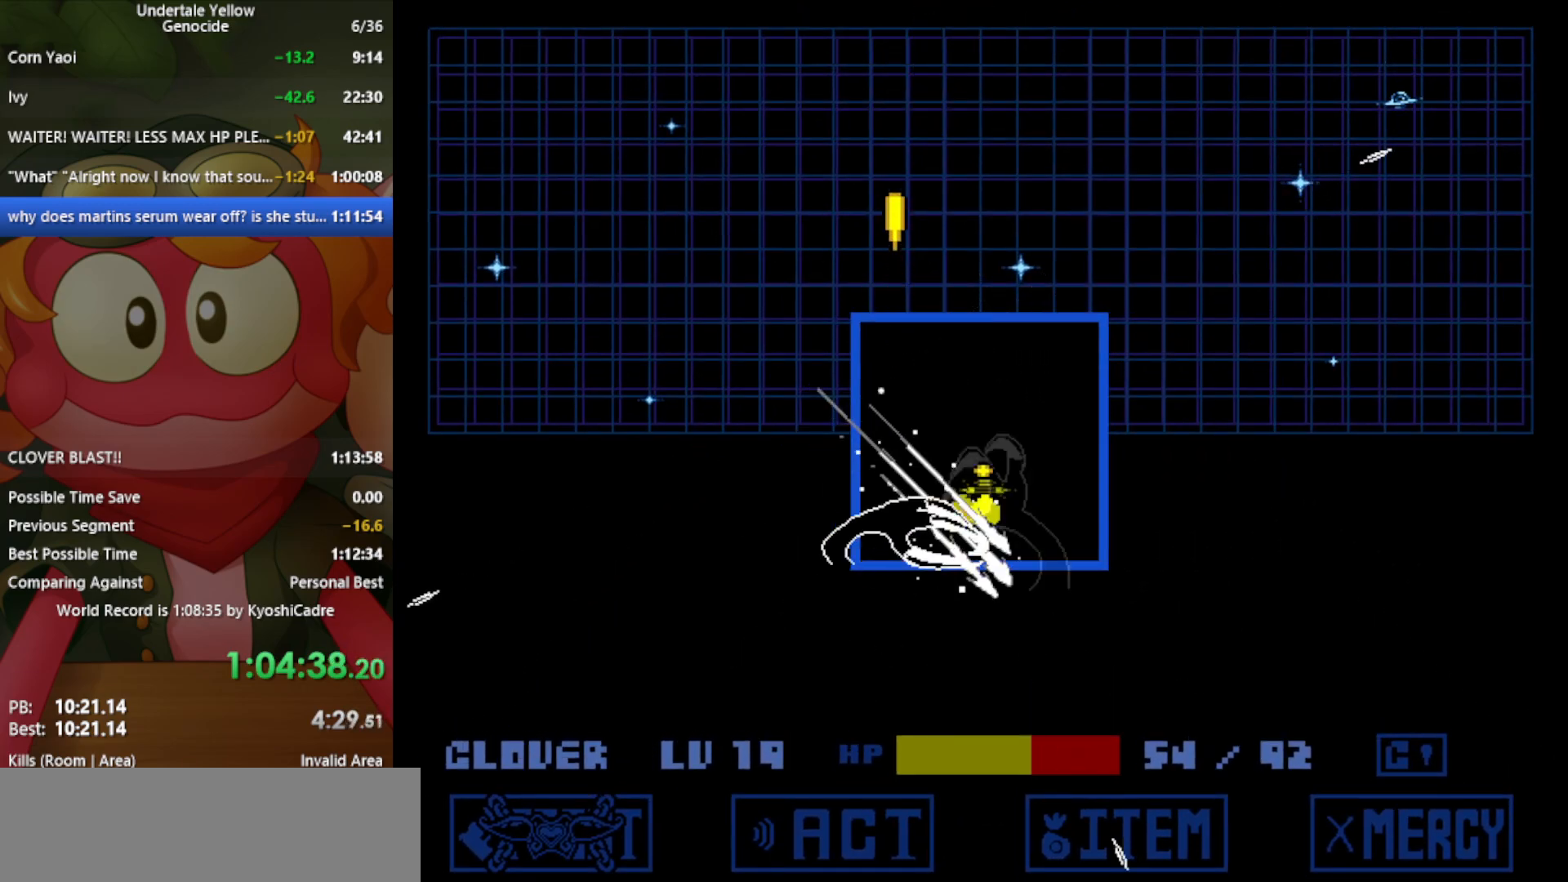
{"keys": ["left", "up", "x"], "events": [[17, "up", "down"], [100, "x", "up"], [283, "right", "up"], [333, "left", "down"], [383, "x", "down"]]}
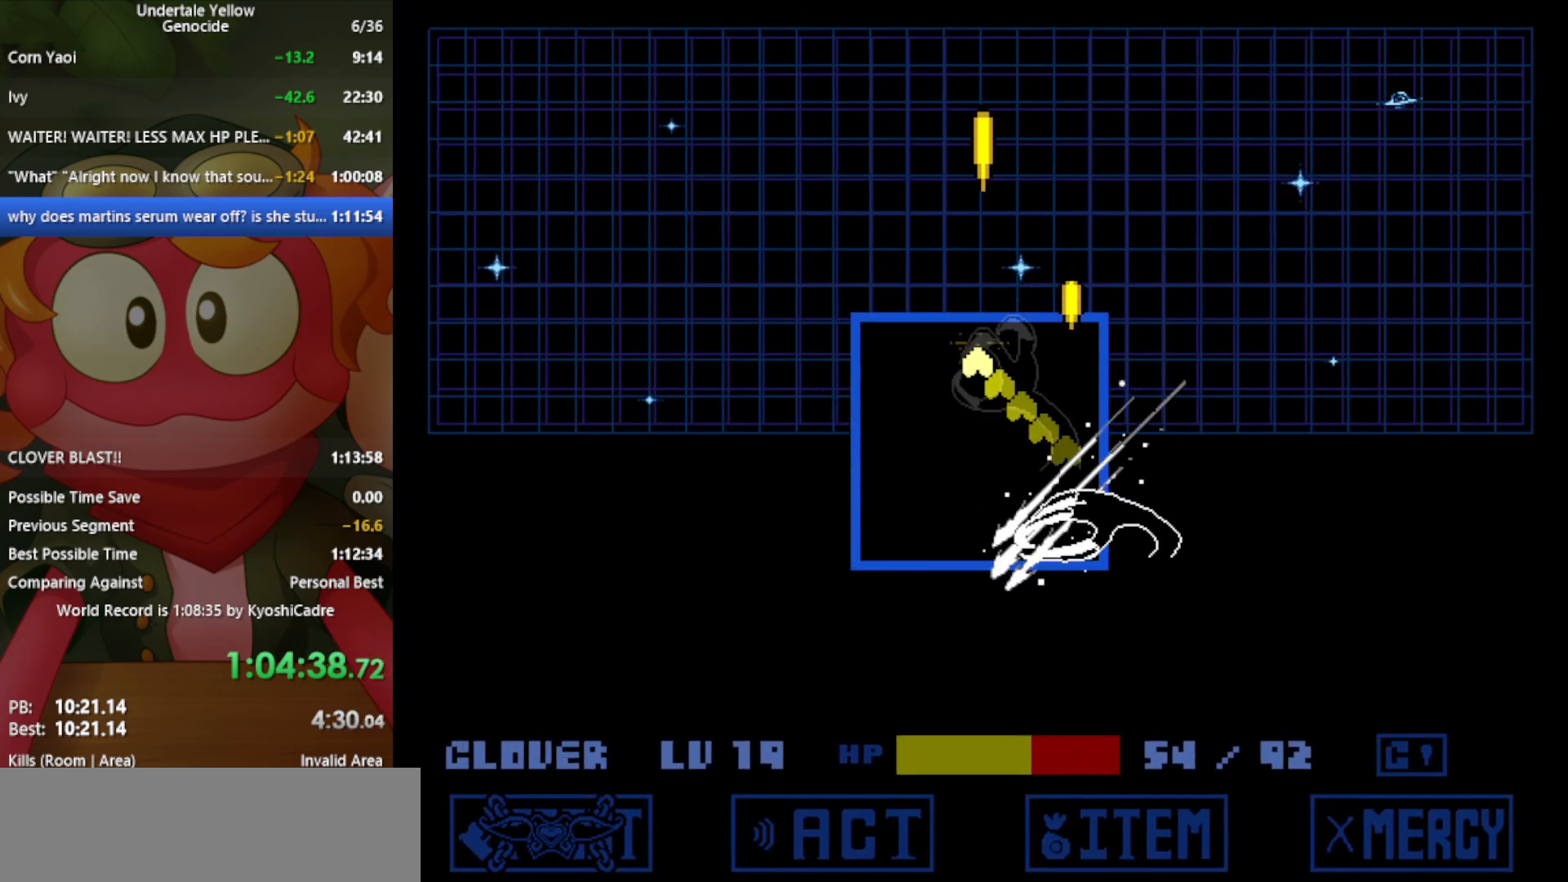
{"keys": ["down", "right"], "events": [[17, "up", "up"], [17, "x", "up"], [200, "down", "down"], [250, "left", "up"], [250, "right", "down"]]}
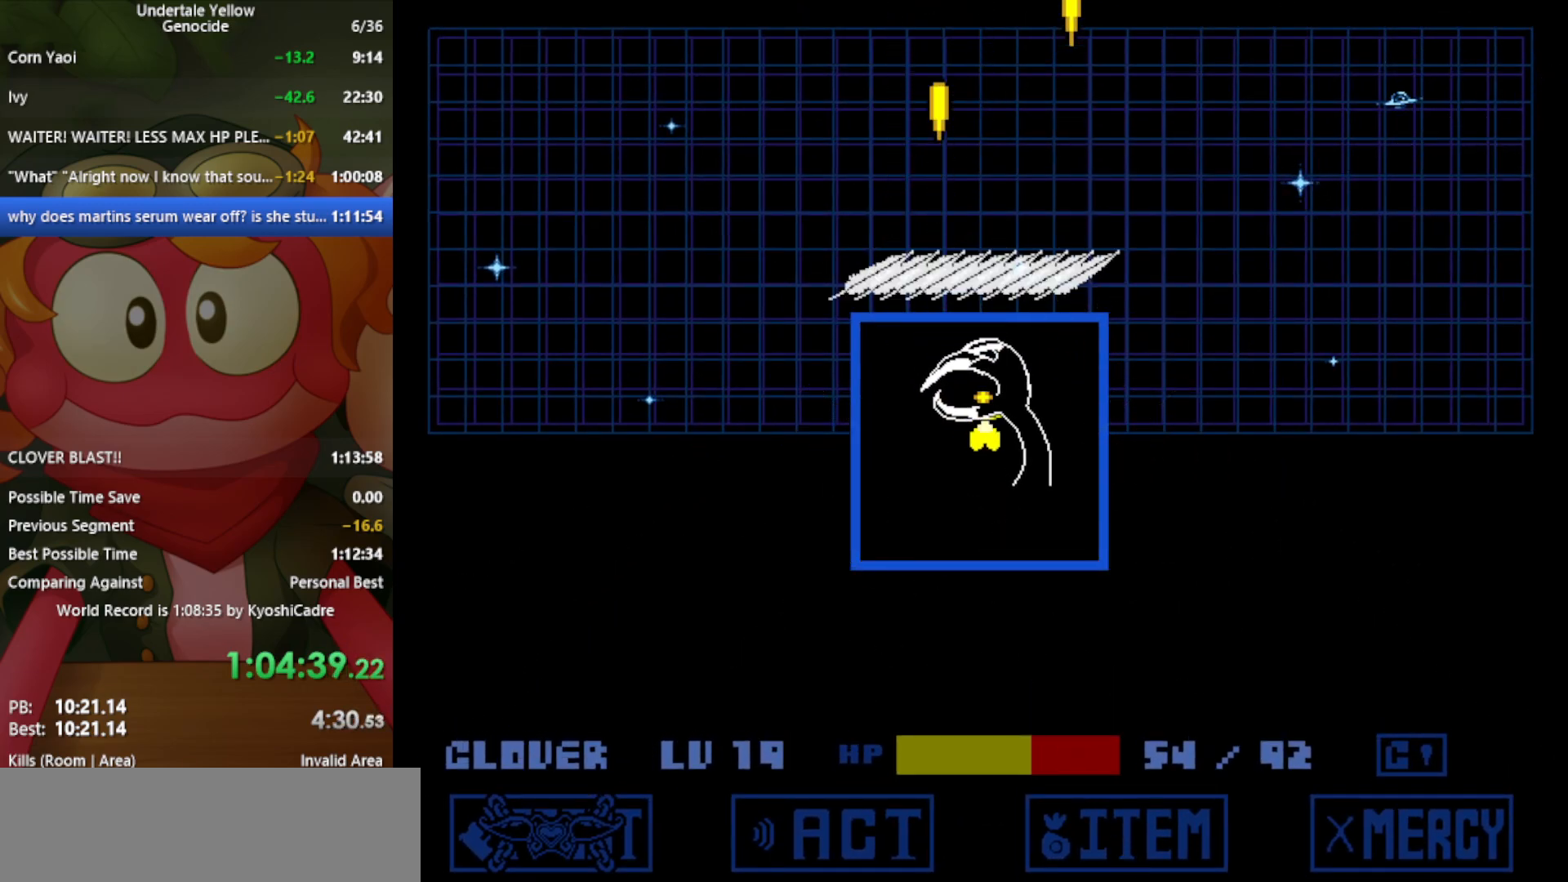
{"keys": [], "events": [[117, "right", "up"], [167, "down", "up"], [400, "left", "down"], [483, "left", "up"]]}
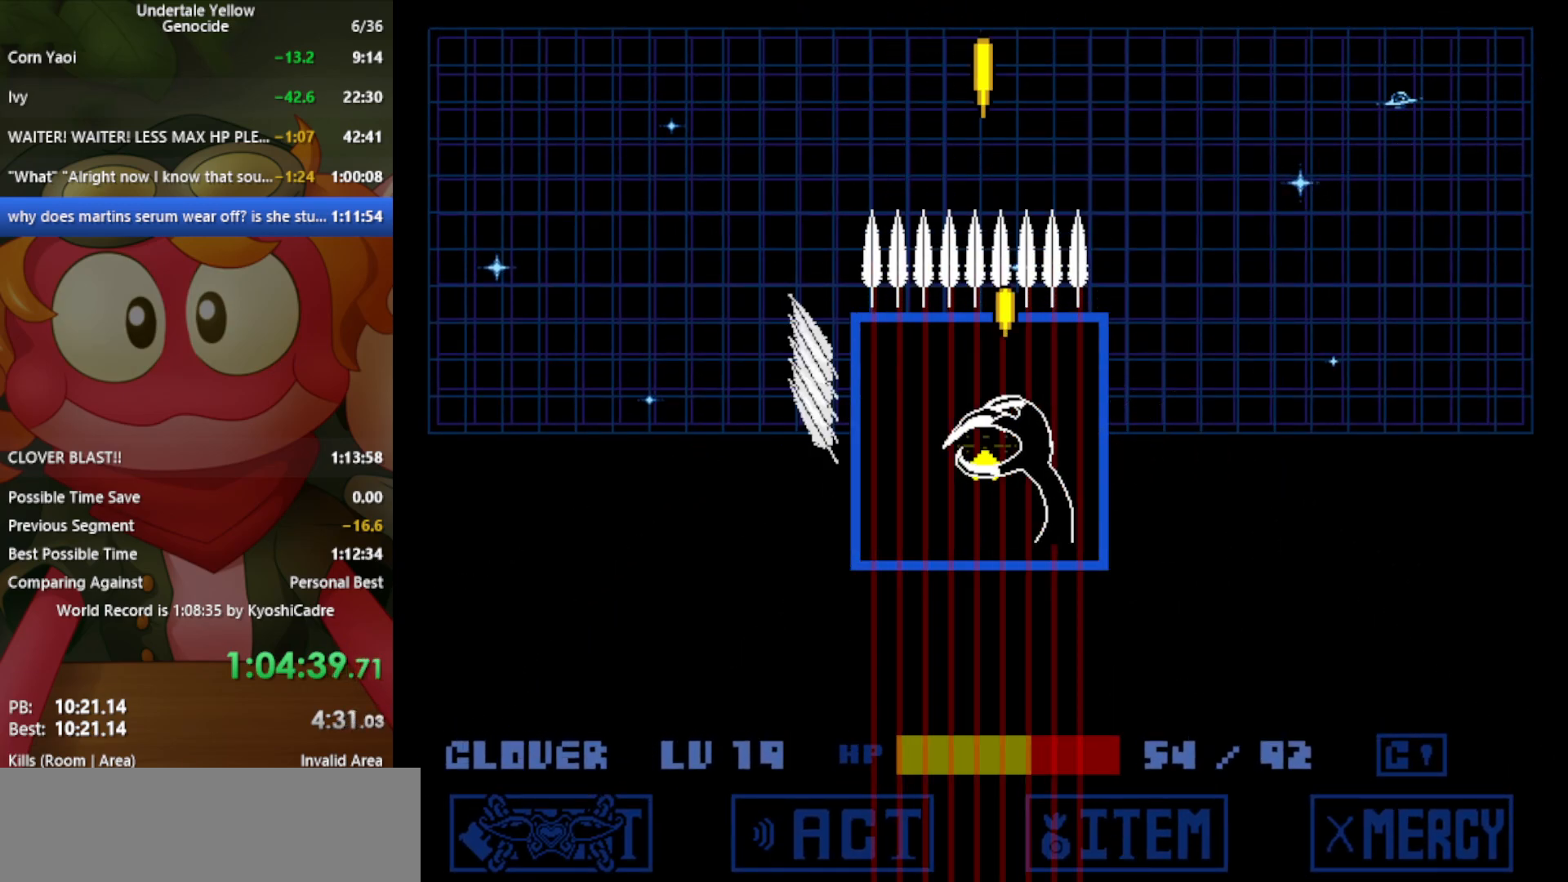
{"keys": ["up", "x"], "events": [[367, "x", "down"], [400, "up", "down"]]}
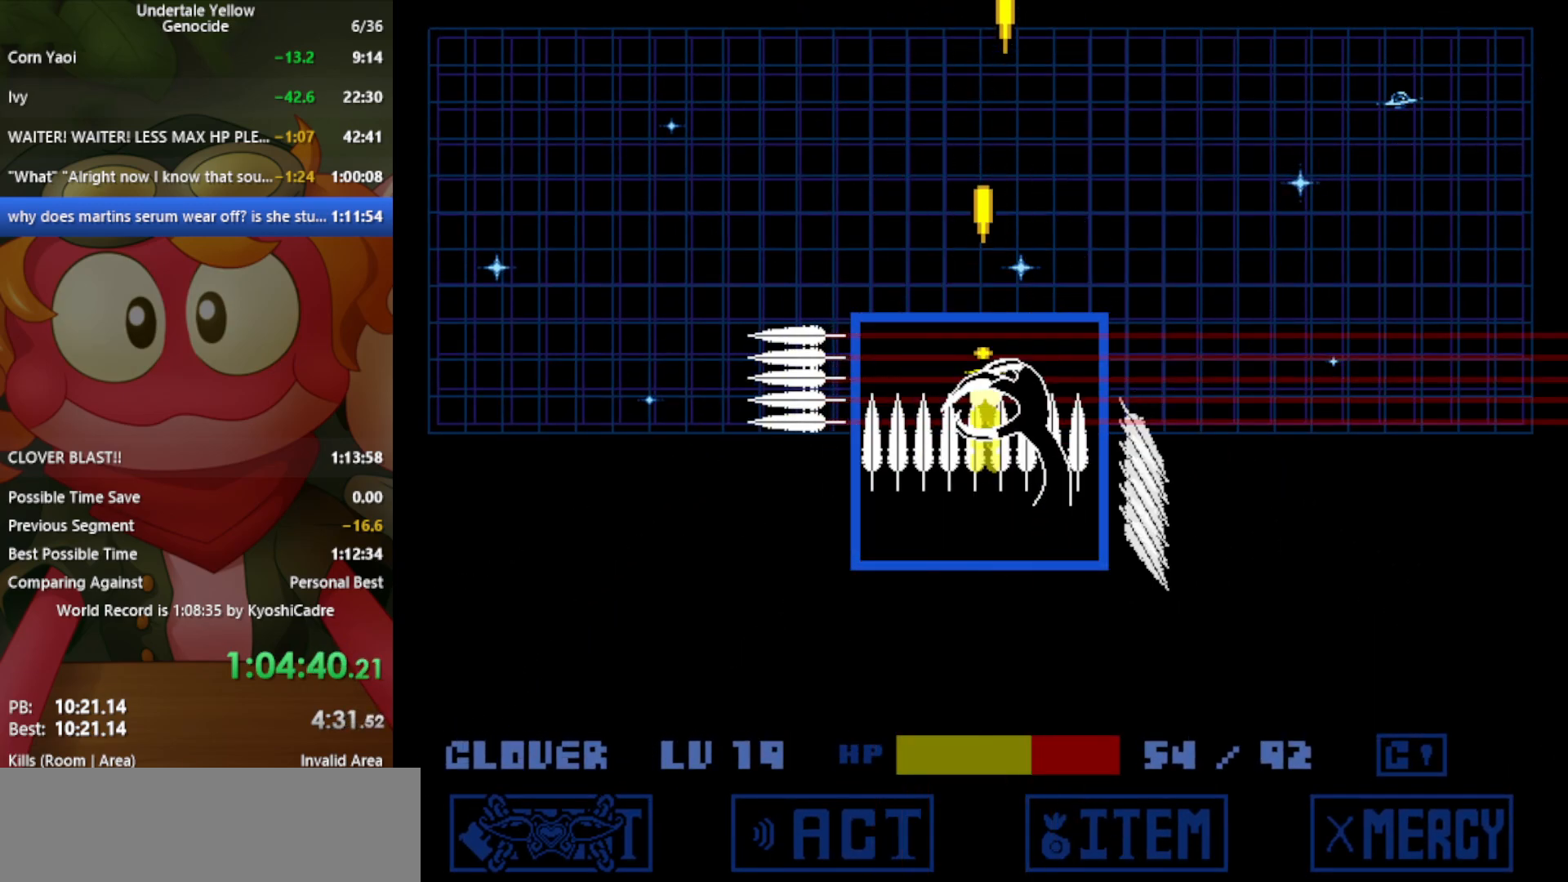
{"keys": ["left", "x"], "events": [[50, "x", "up"], [83, "up", "up"], [417, "x", "down"], [450, "left", "down"]]}
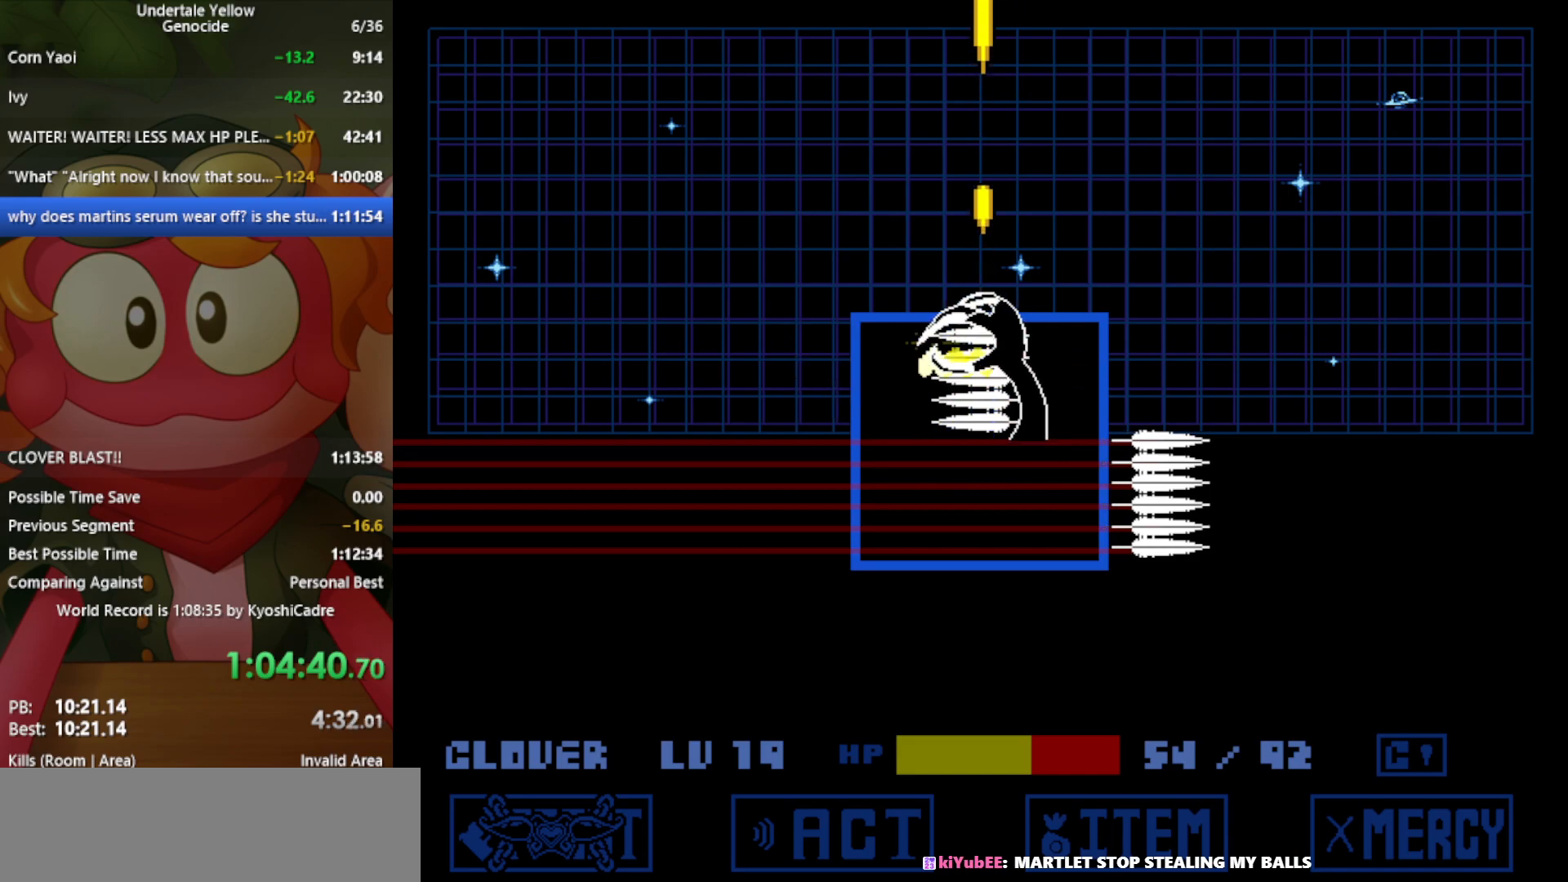
{"keys": ["right", "x"], "events": [[100, "x", "up"], [183, "left", "up"], [333, "right", "down"], [433, "x", "down"]]}
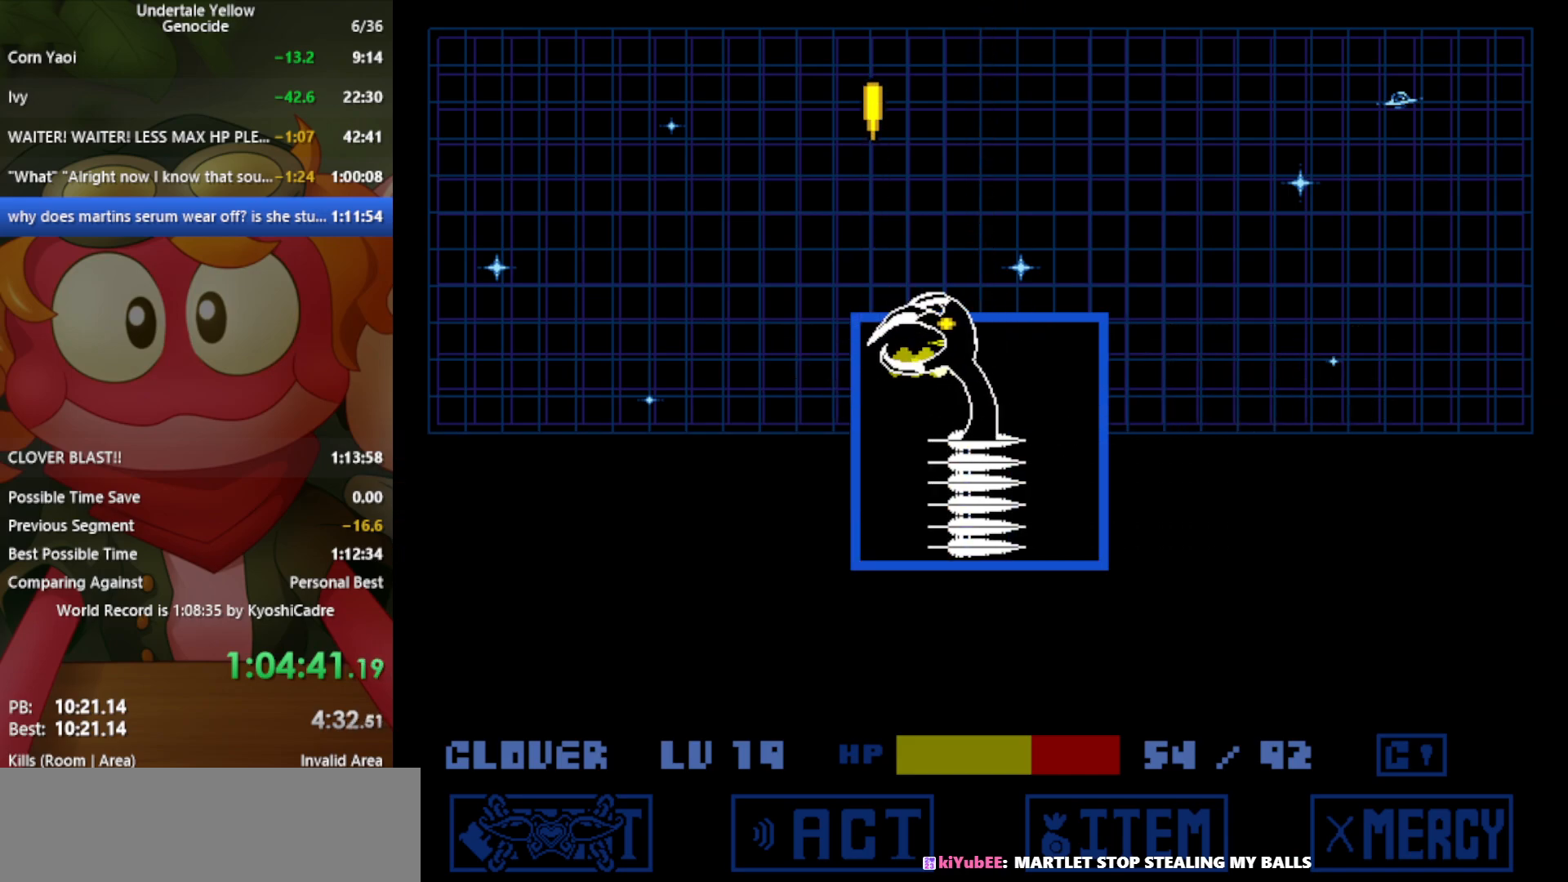
{"keys": ["right"], "events": [[67, "x", "up"], [333, "x", "down"], [433, "x", "up"]]}
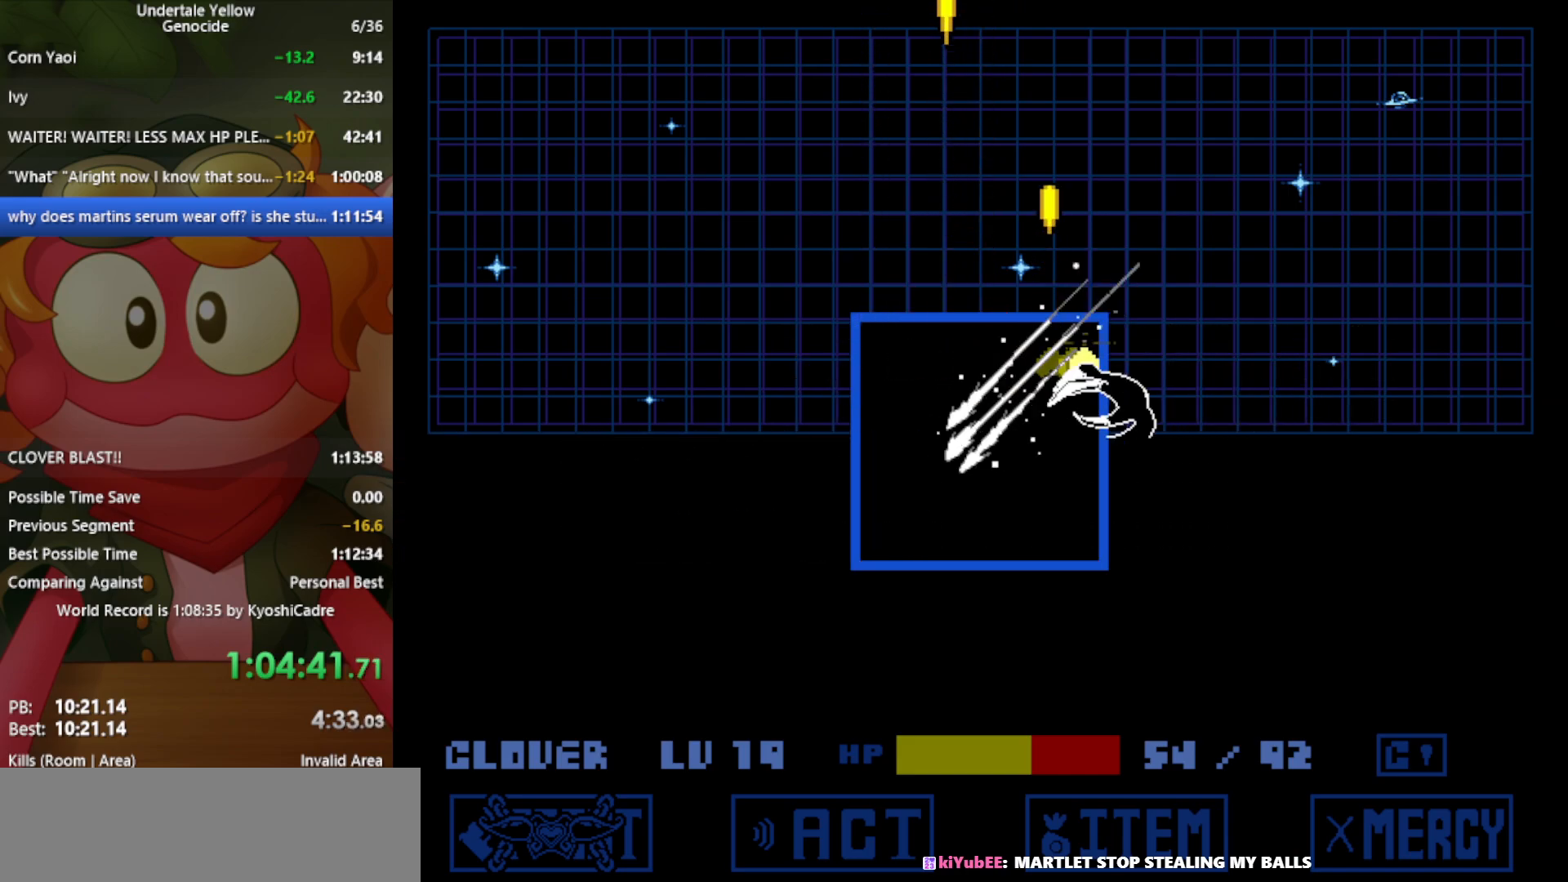
{"keys": ["right", "up"], "events": [[483, "up", "down"]]}
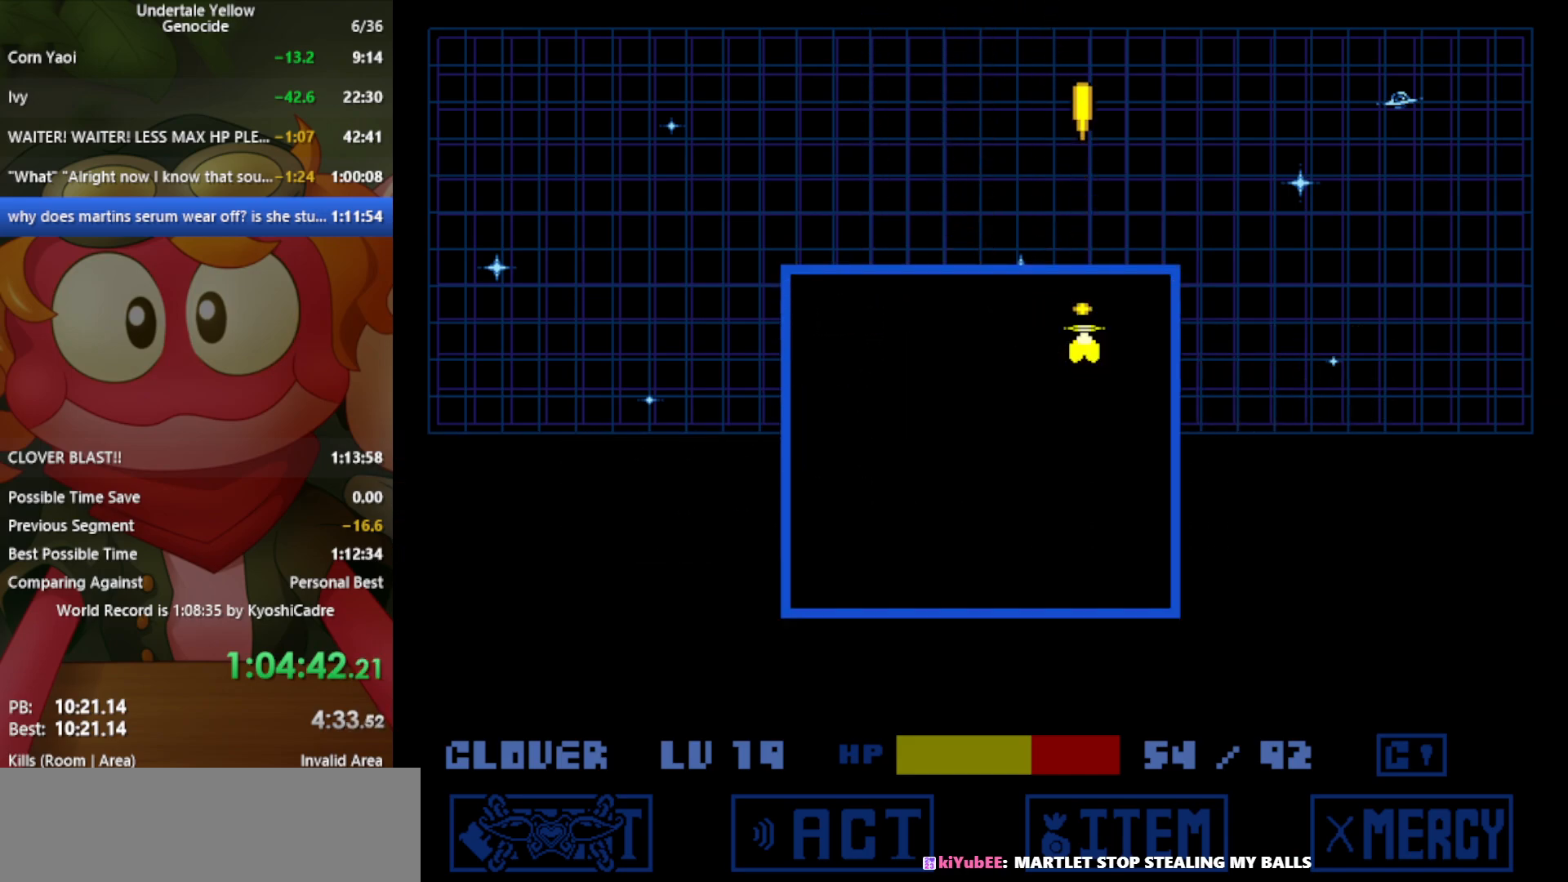
{"keys": ["right", "up", "x"], "events": [[450, "x", "down"]]}
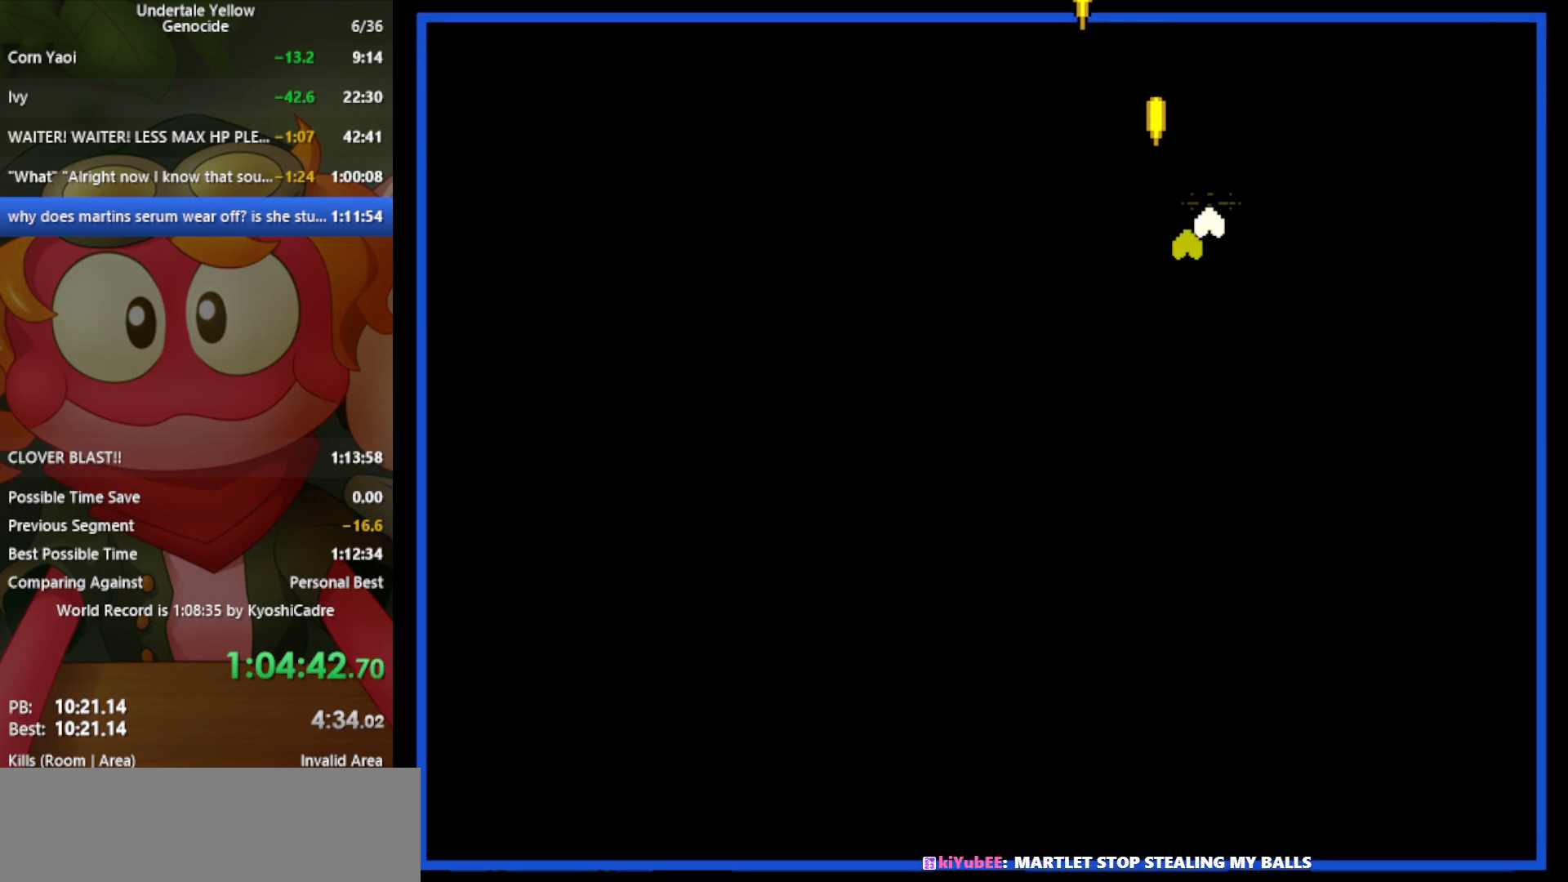
{"keys": ["right", "up", "x"], "events": [[50, "x", "up"], [183, "x", "down"], [267, "x", "up"], [367, "x", "down"], [417, "x", "up"], [500, "x", "down"]]}
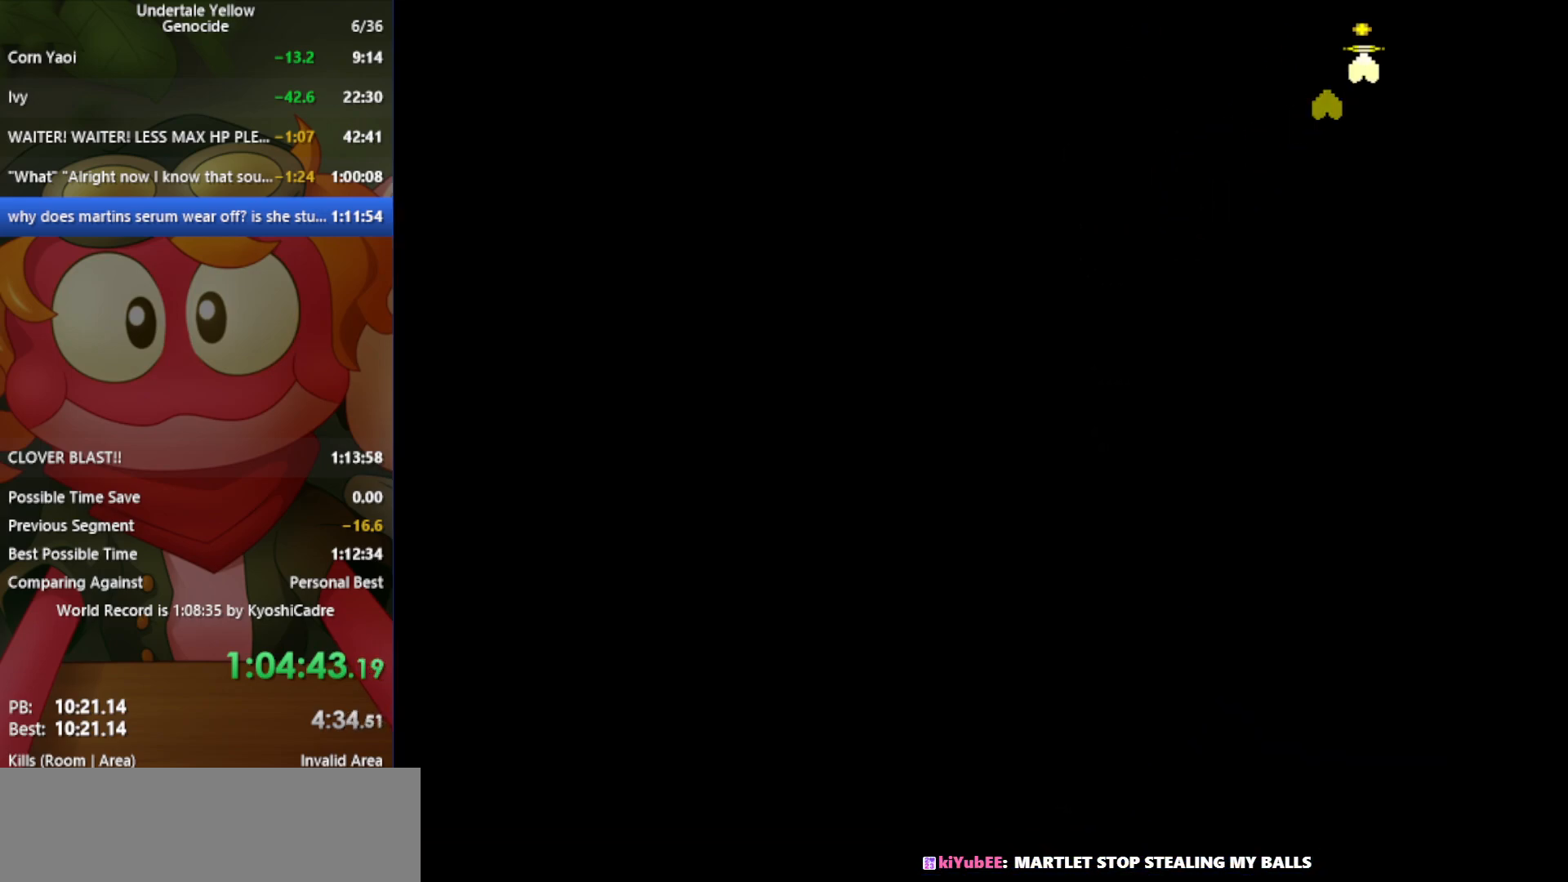
{"keys": ["right", "up", "x"], "events": [[83, "x", "up"], [133, "x", "down"], [233, "x", "up"], [333, "x", "down"], [367, "x", "up"], [467, "x", "down"]]}
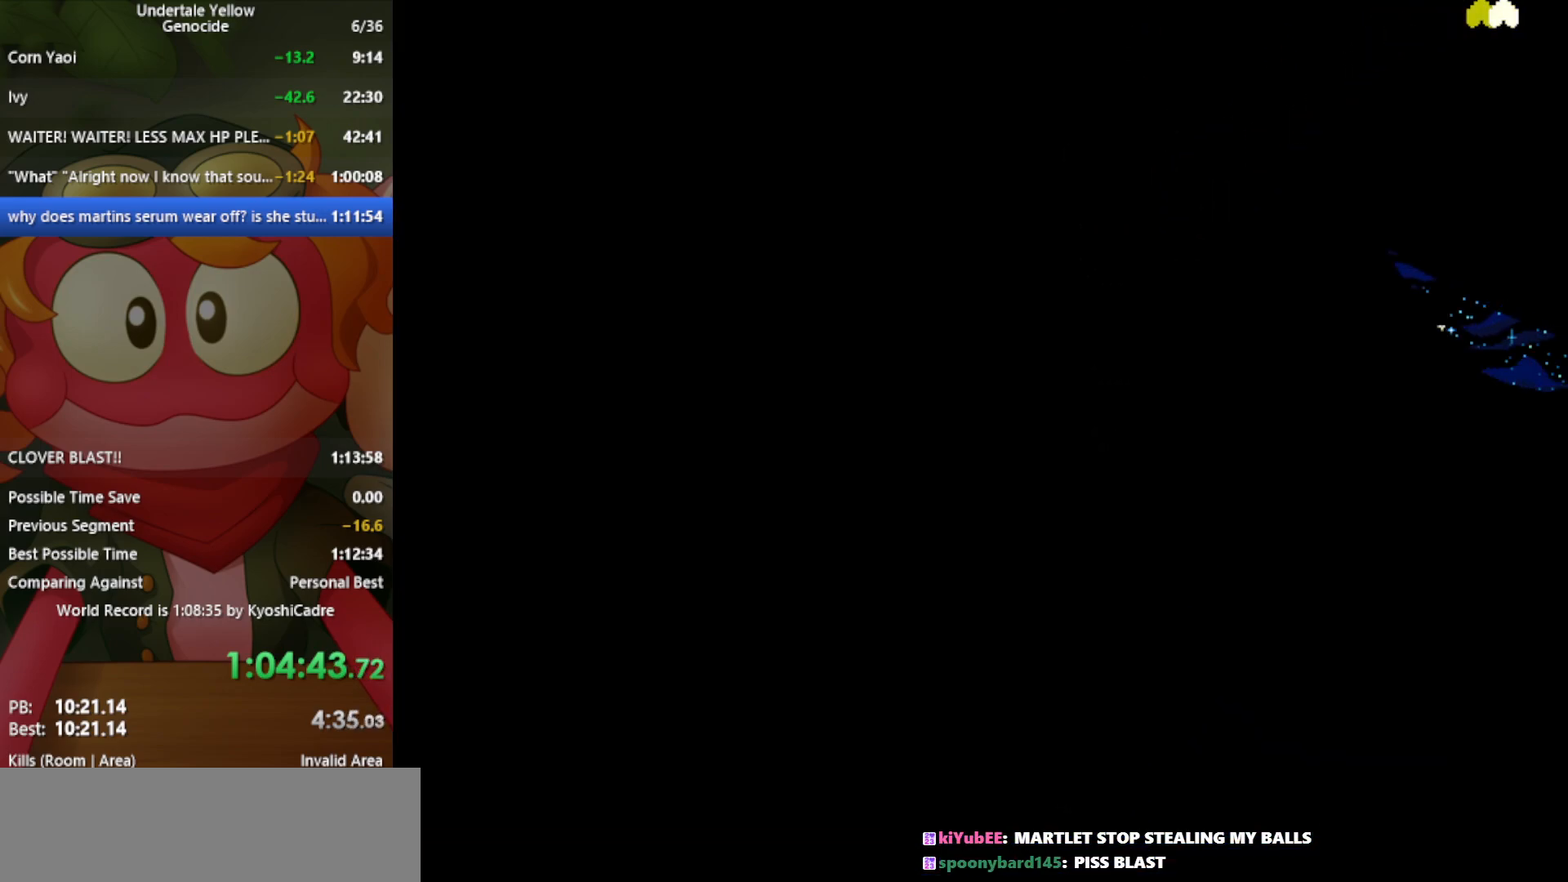
{"keys": ["right", "up"], "events": [[17, "x", "up"], [100, "x", "down"], [150, "x", "up"], [250, "x", "down"], [333, "x", "up"], [433, "x", "down"], [467, "x", "up"]]}
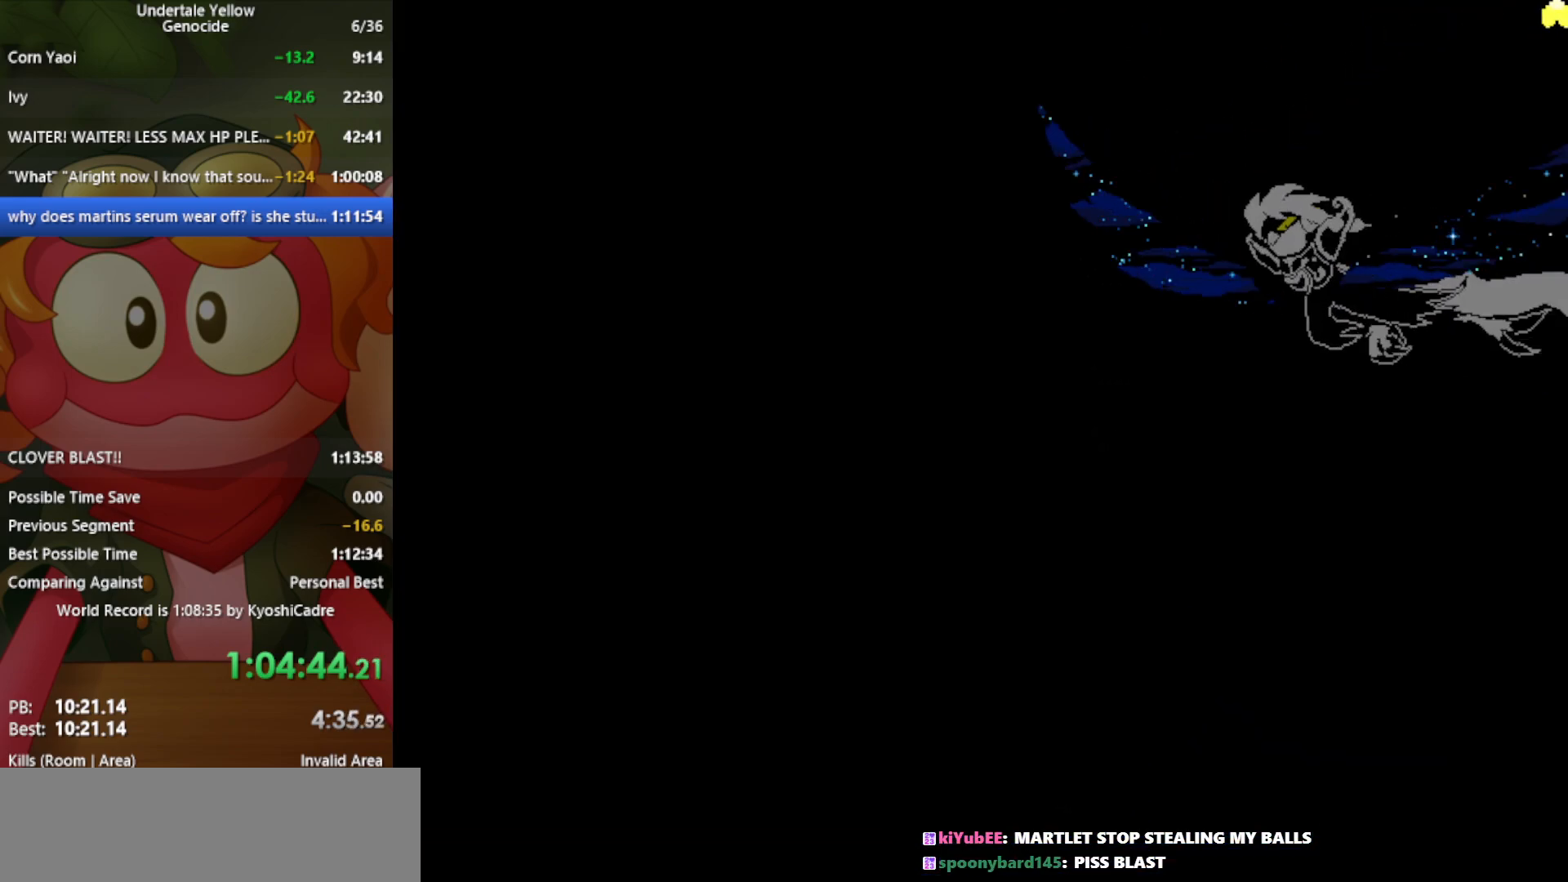
{"keys": ["right", "up"], "events": [[50, "x", "down"], [117, "x", "up"], [200, "x", "down"], [250, "x", "up"], [383, "x", "down"], [417, "x", "up"]]}
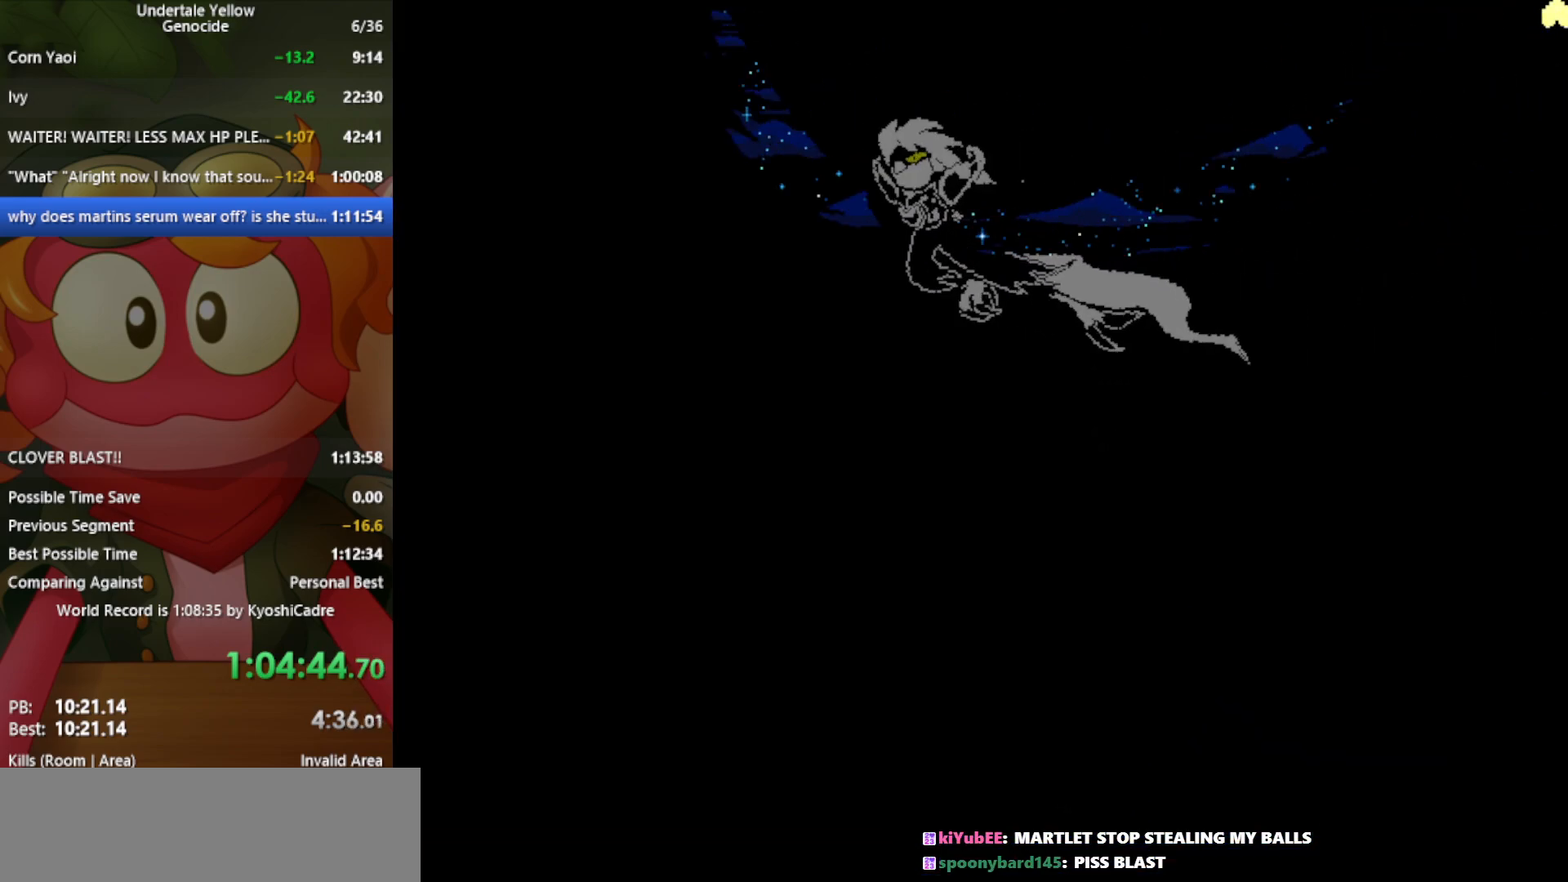
{"keys": ["right", "up"], "events": [[17, "x", "down"], [67, "x", "up"], [150, "x", "down"], [200, "x", "up"], [300, "x", "down"], [350, "x", "up"]]}
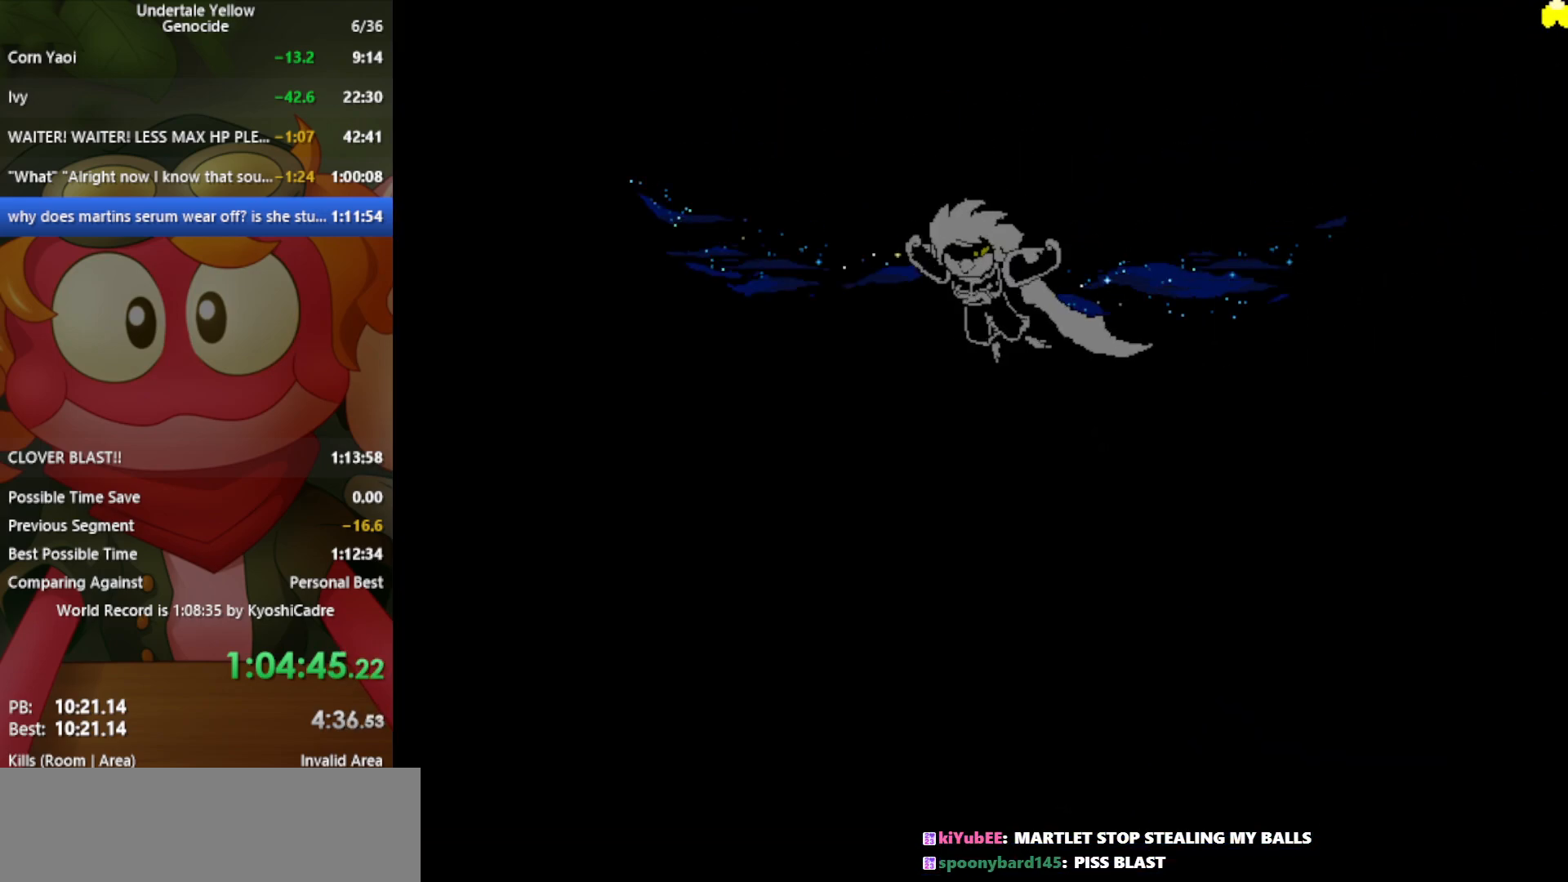
{"keys": [], "events": [[217, "right", "up"], [217, "up", "up"]]}
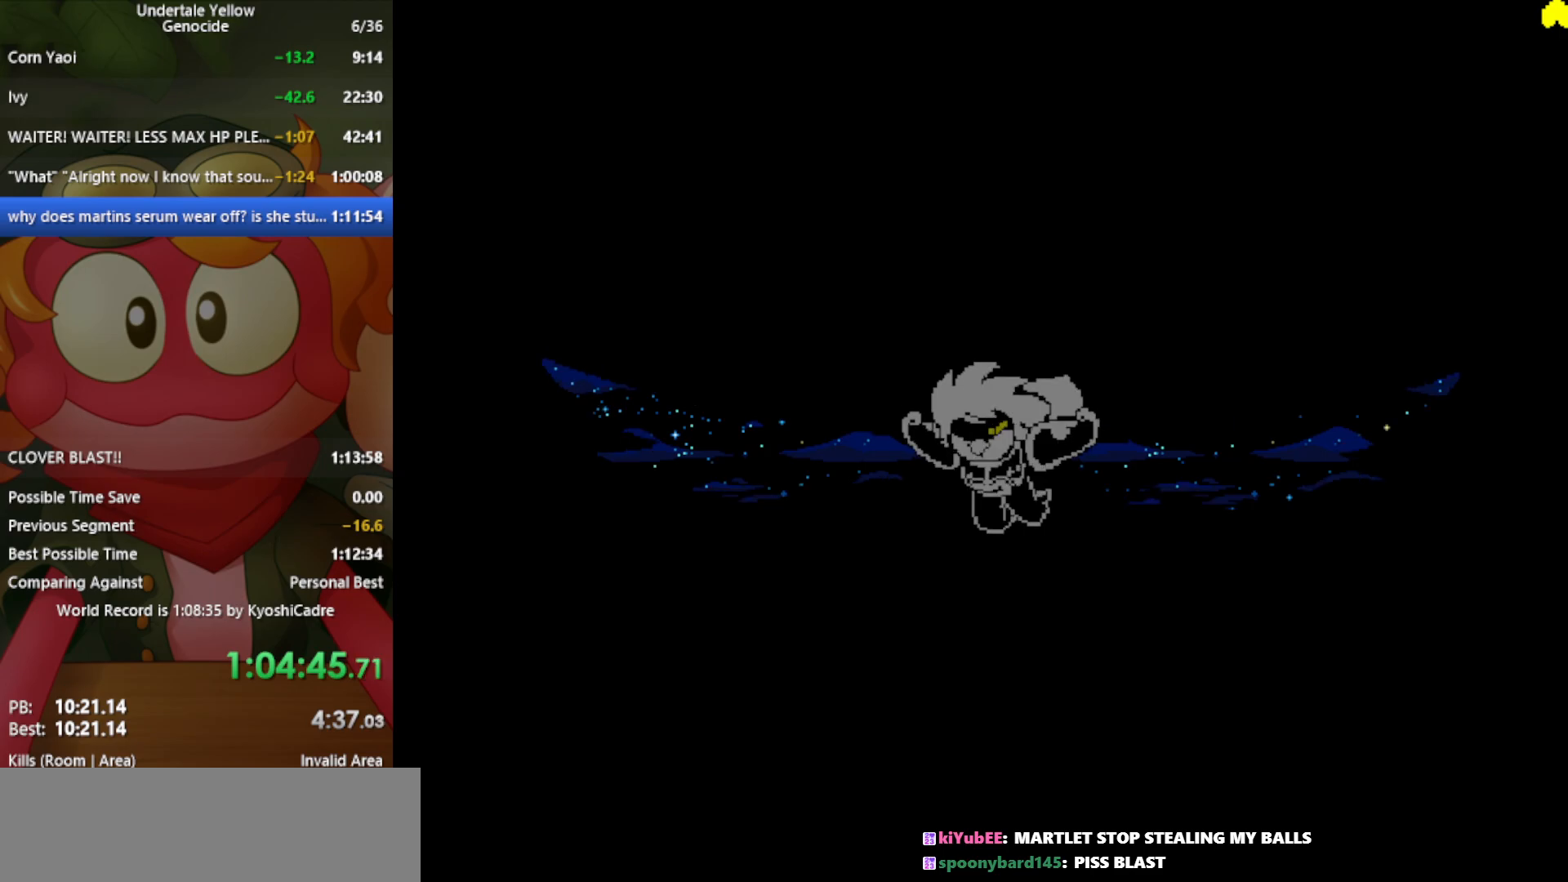
{"keys": [], "events": []}
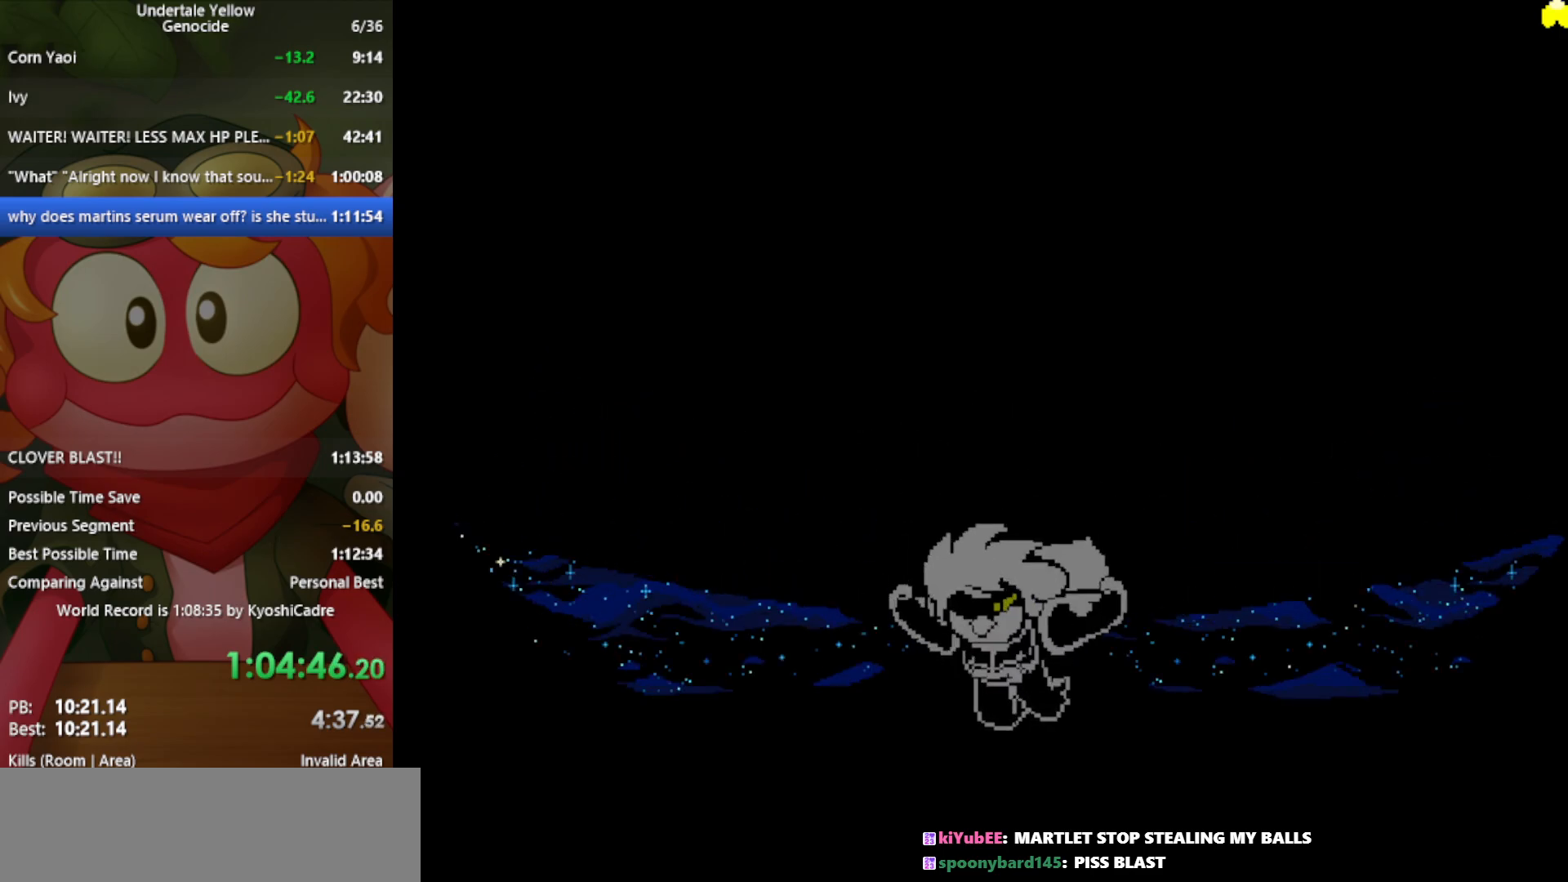
{"keys": [], "events": []}
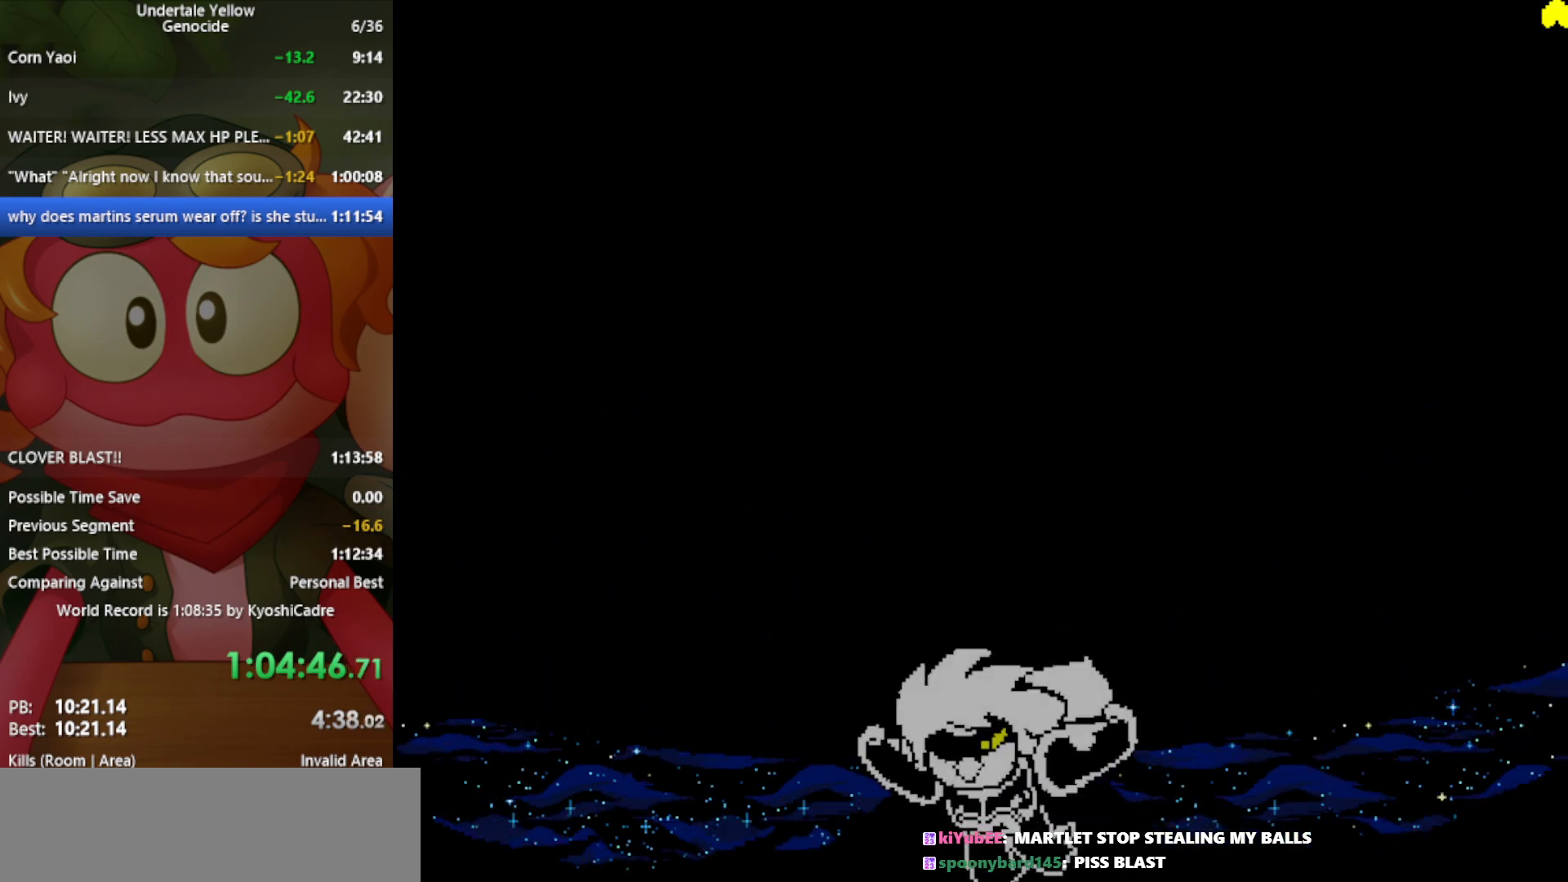
{"keys": [], "events": []}
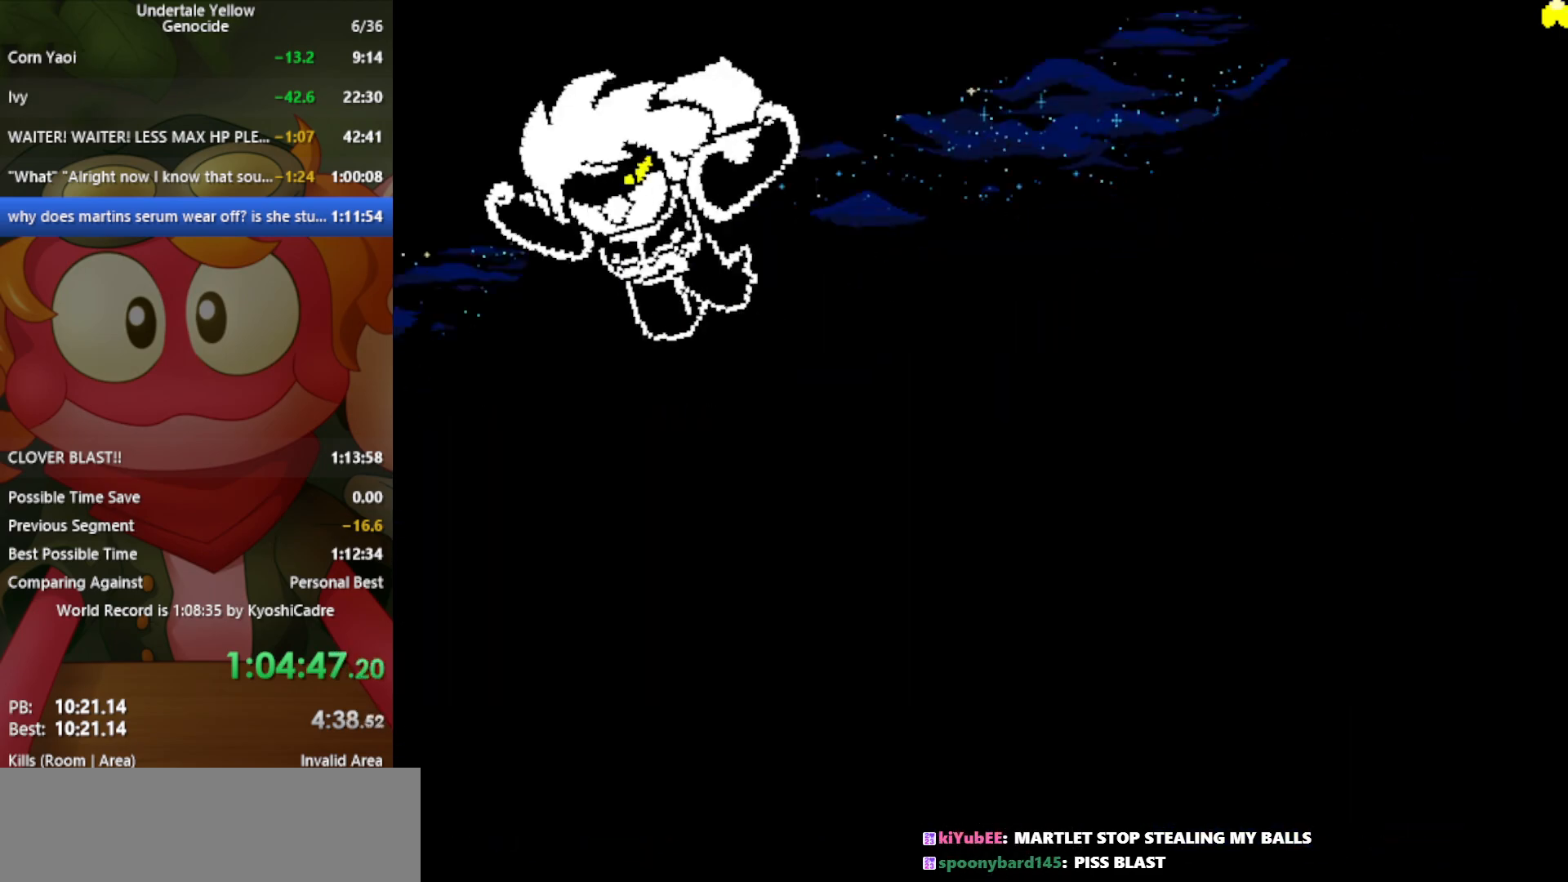
{"keys": [], "events": []}
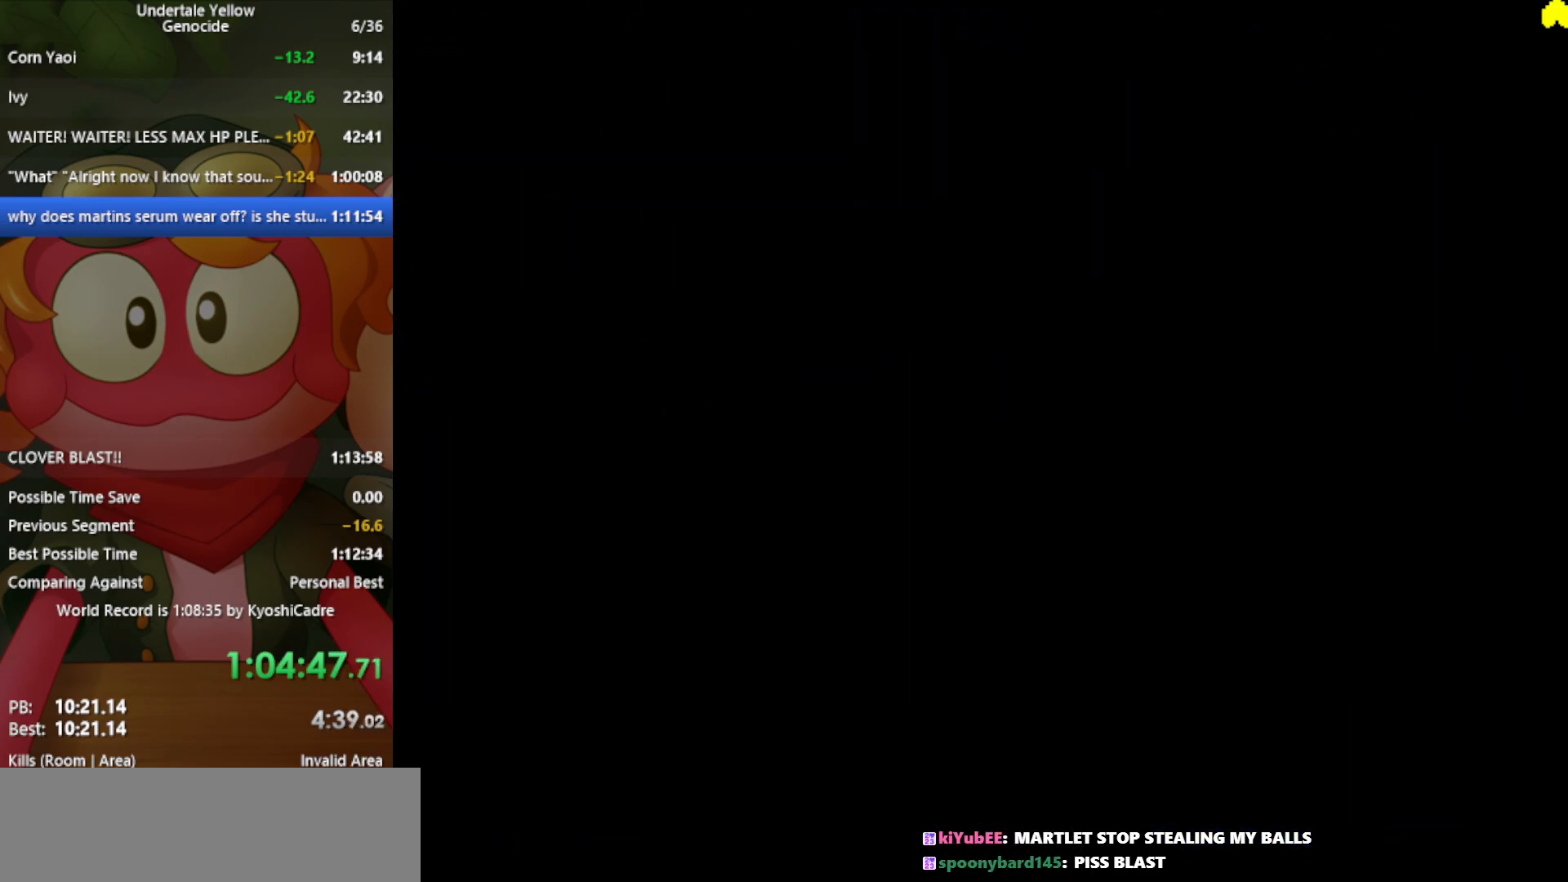
{"keys": [], "events": []}